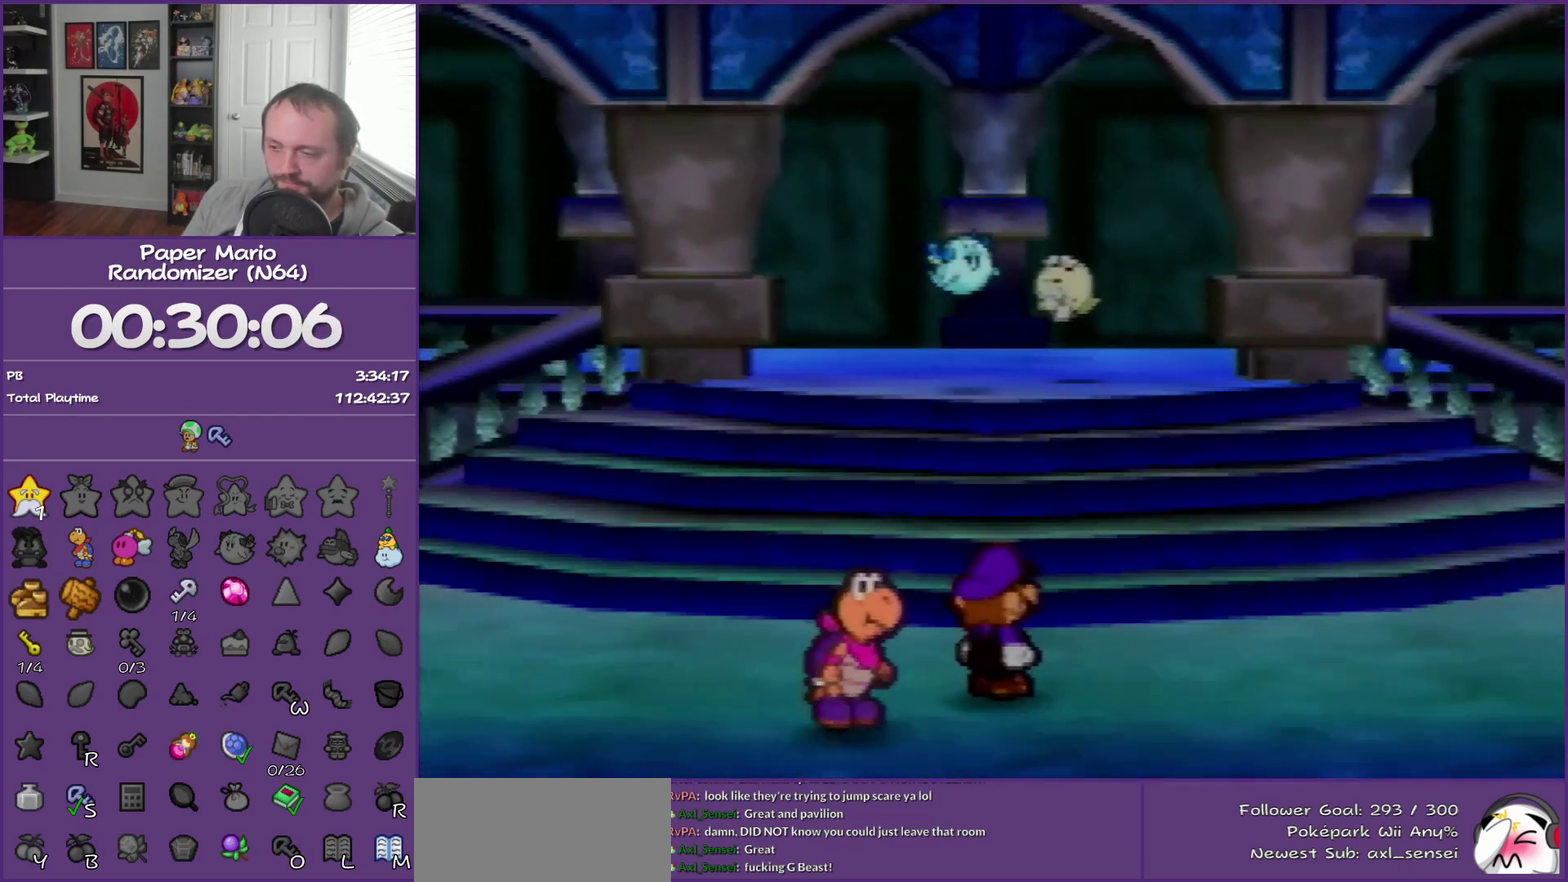
Gameplay with a controller (Nintendo layout); each line is a JSON object with the inputs held at the frame after it. "events" lists button and stick changes between this image and that frame as [ms after this image, input, new state], when the widget could be followed in between. This overlay highlights the sticks when they move; stick clicks (L3) are not distinguishable. Not read: L3 R3.
{"buttons": ["B", "Z"], "left_stick": "down-right", "events": [[400, "Z", "down"]]}
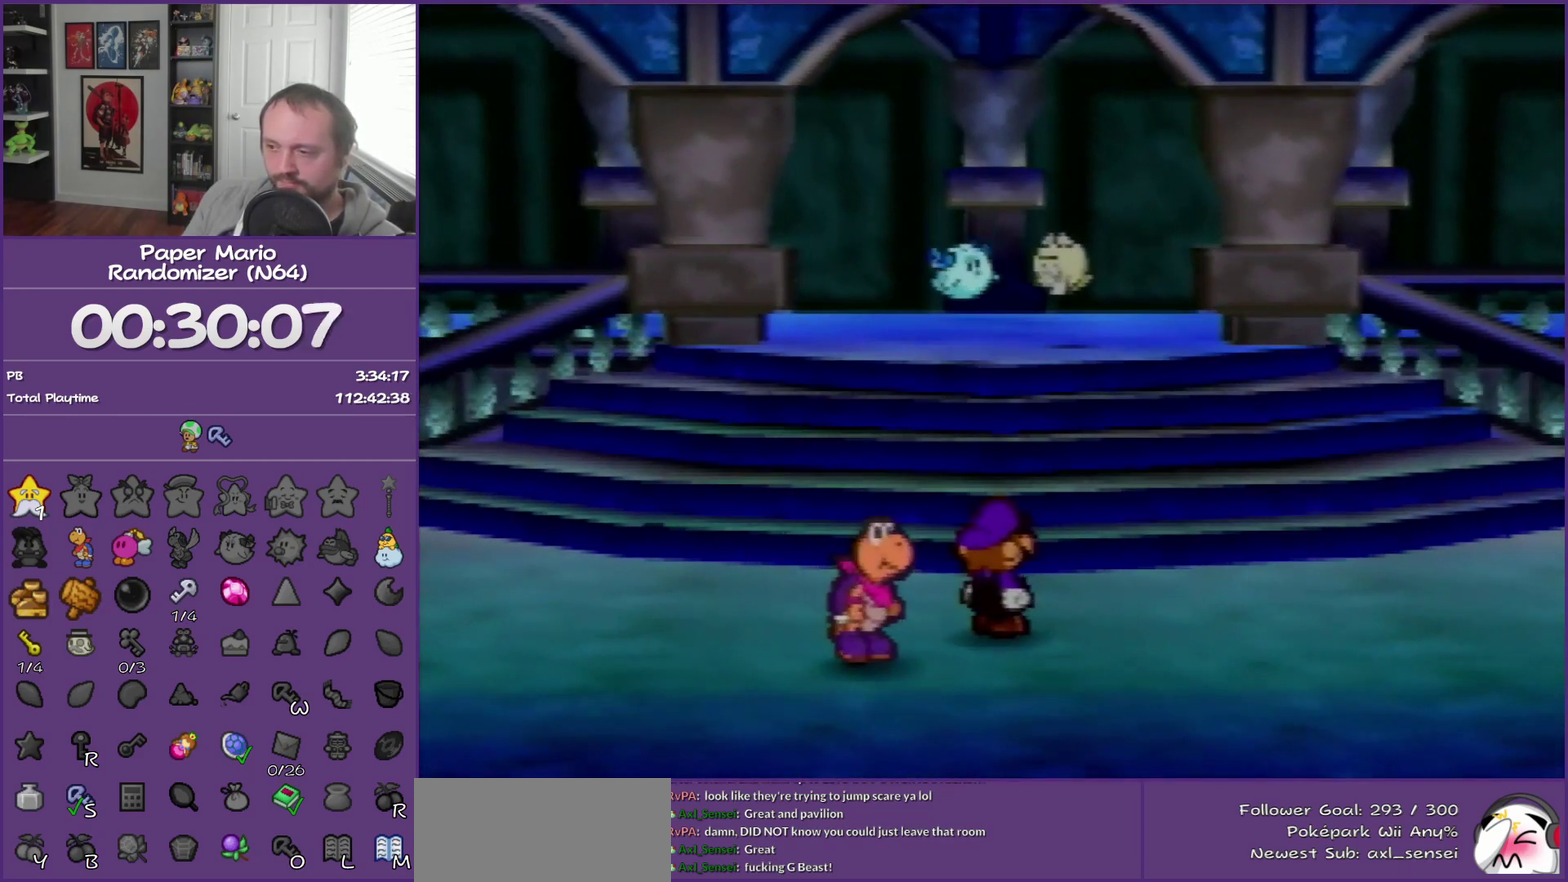
{"buttons": ["B"], "left_stick": "down-right", "events": [[33, "Z", "up"], [183, "Z", "down"], [283, "Z", "up"]]}
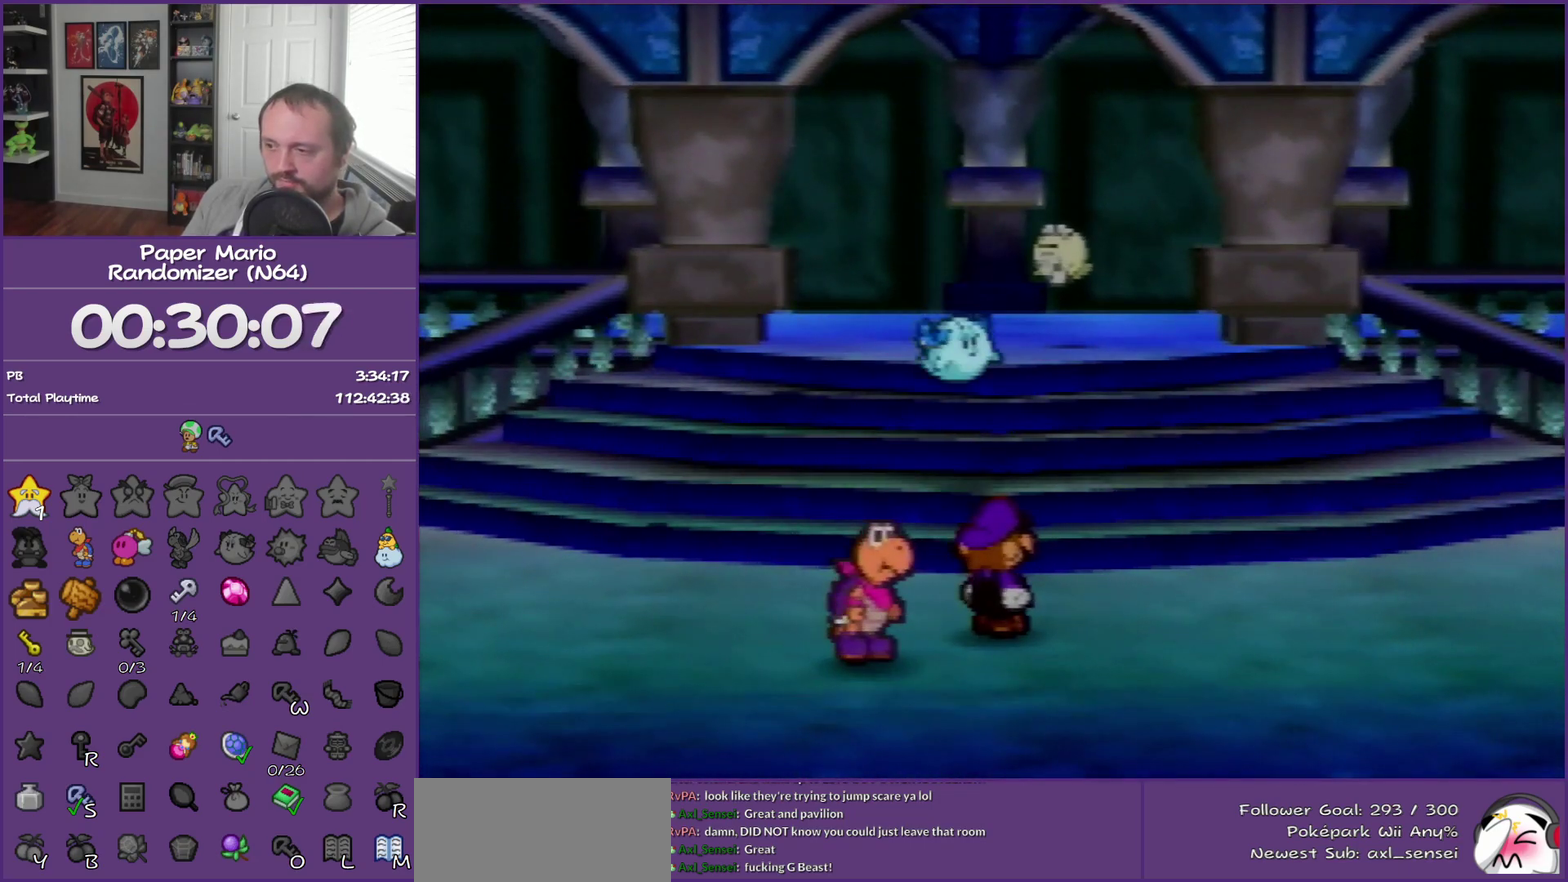
{"buttons": ["B"], "left_stick": "down-right", "events": []}
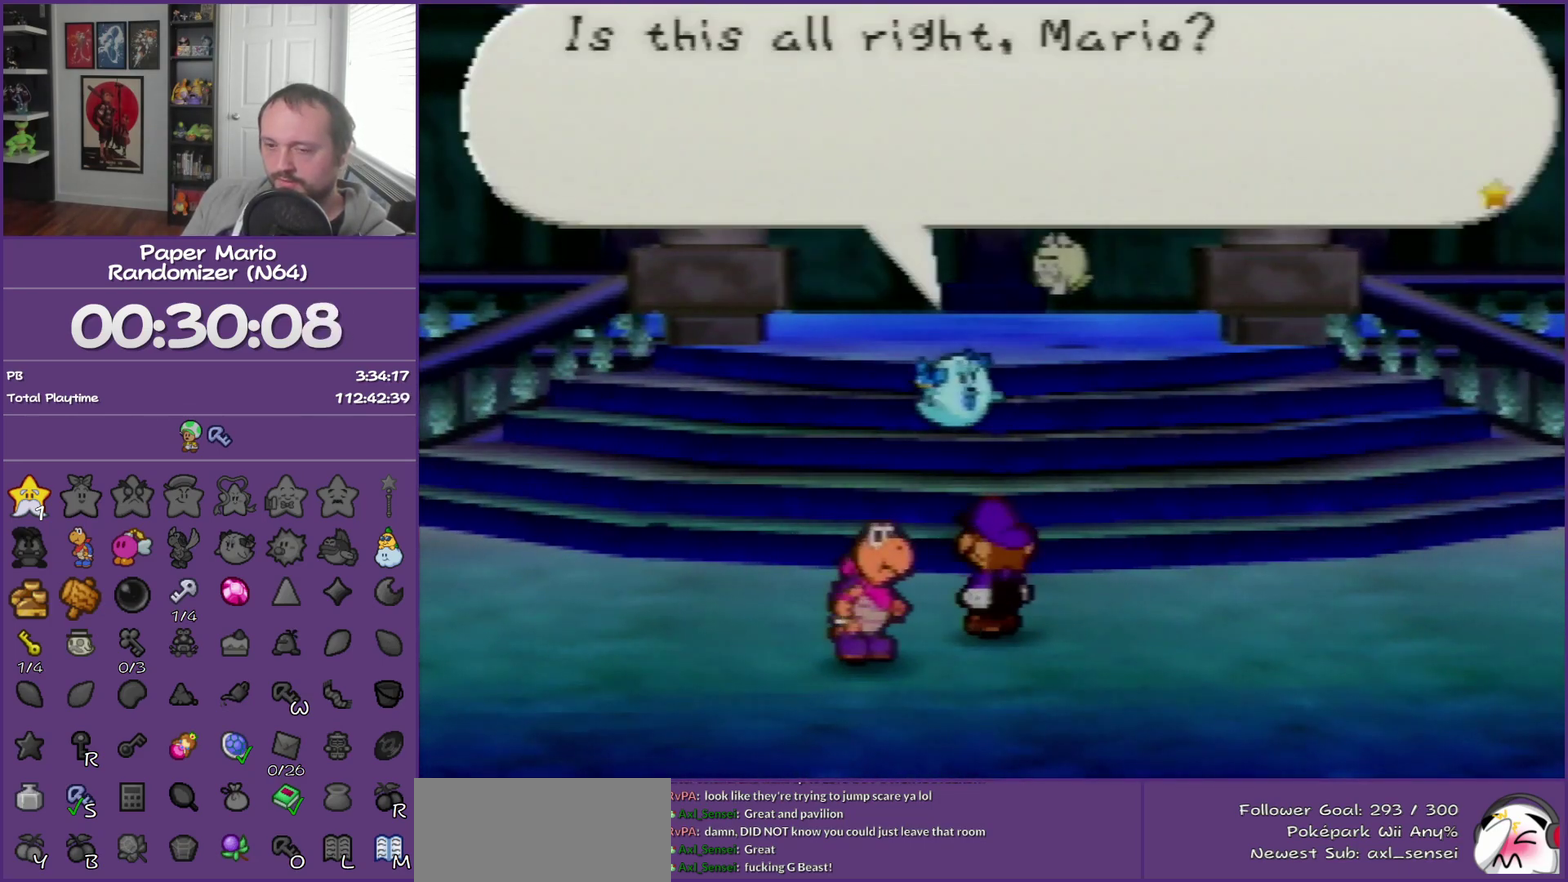
{"buttons": ["B"], "left_stick": "center", "events": [[133, "left_stick", "center"]]}
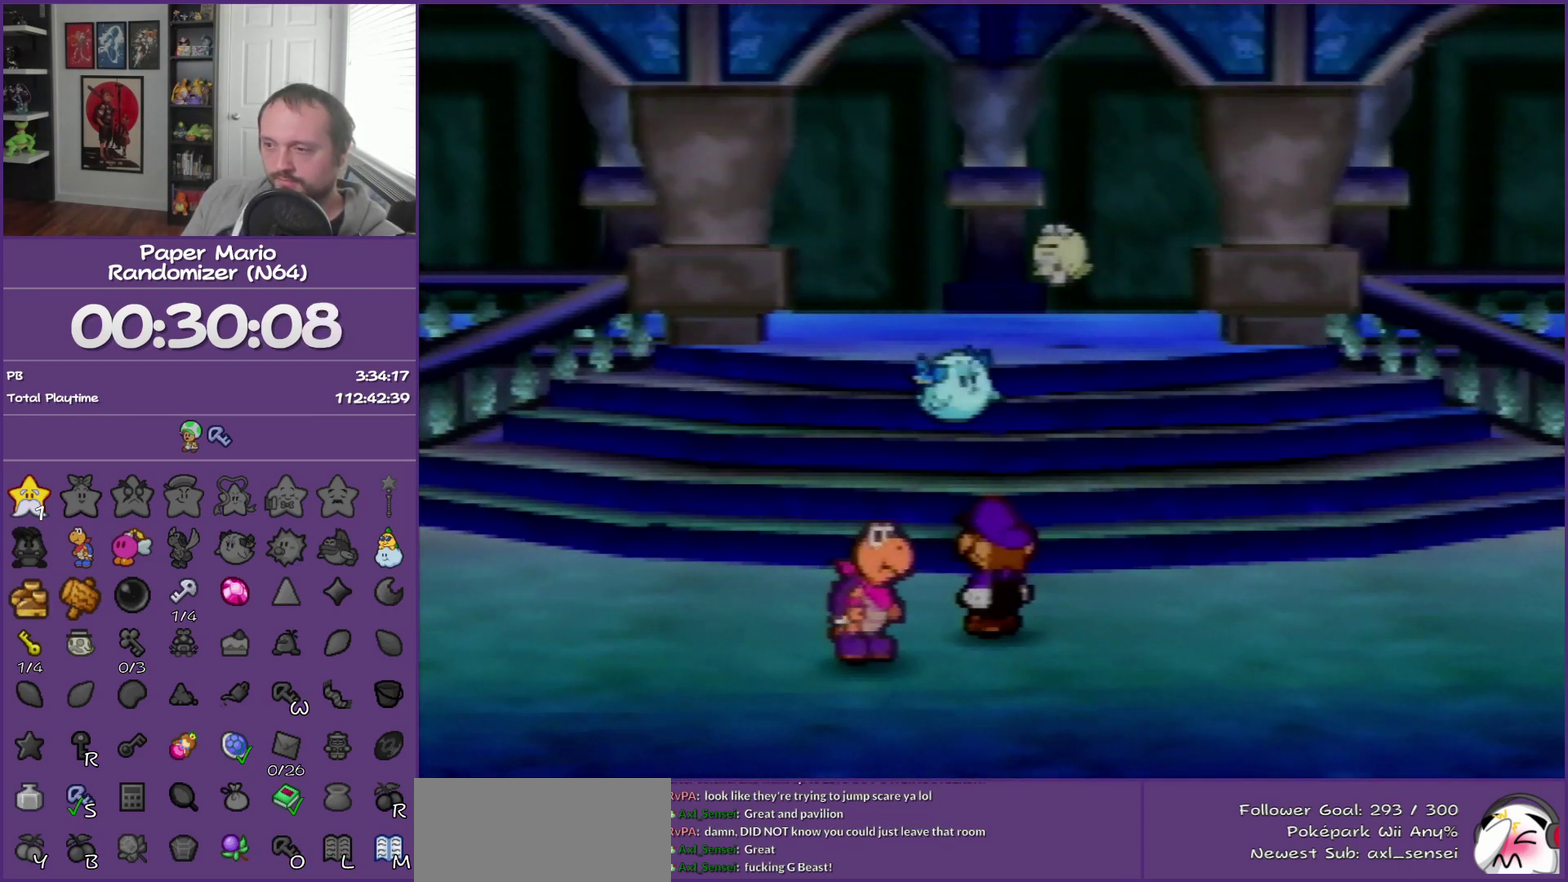
{"buttons": ["B"], "left_stick": "center", "events": [[283, "A", "down"], [400, "A", "up"]]}
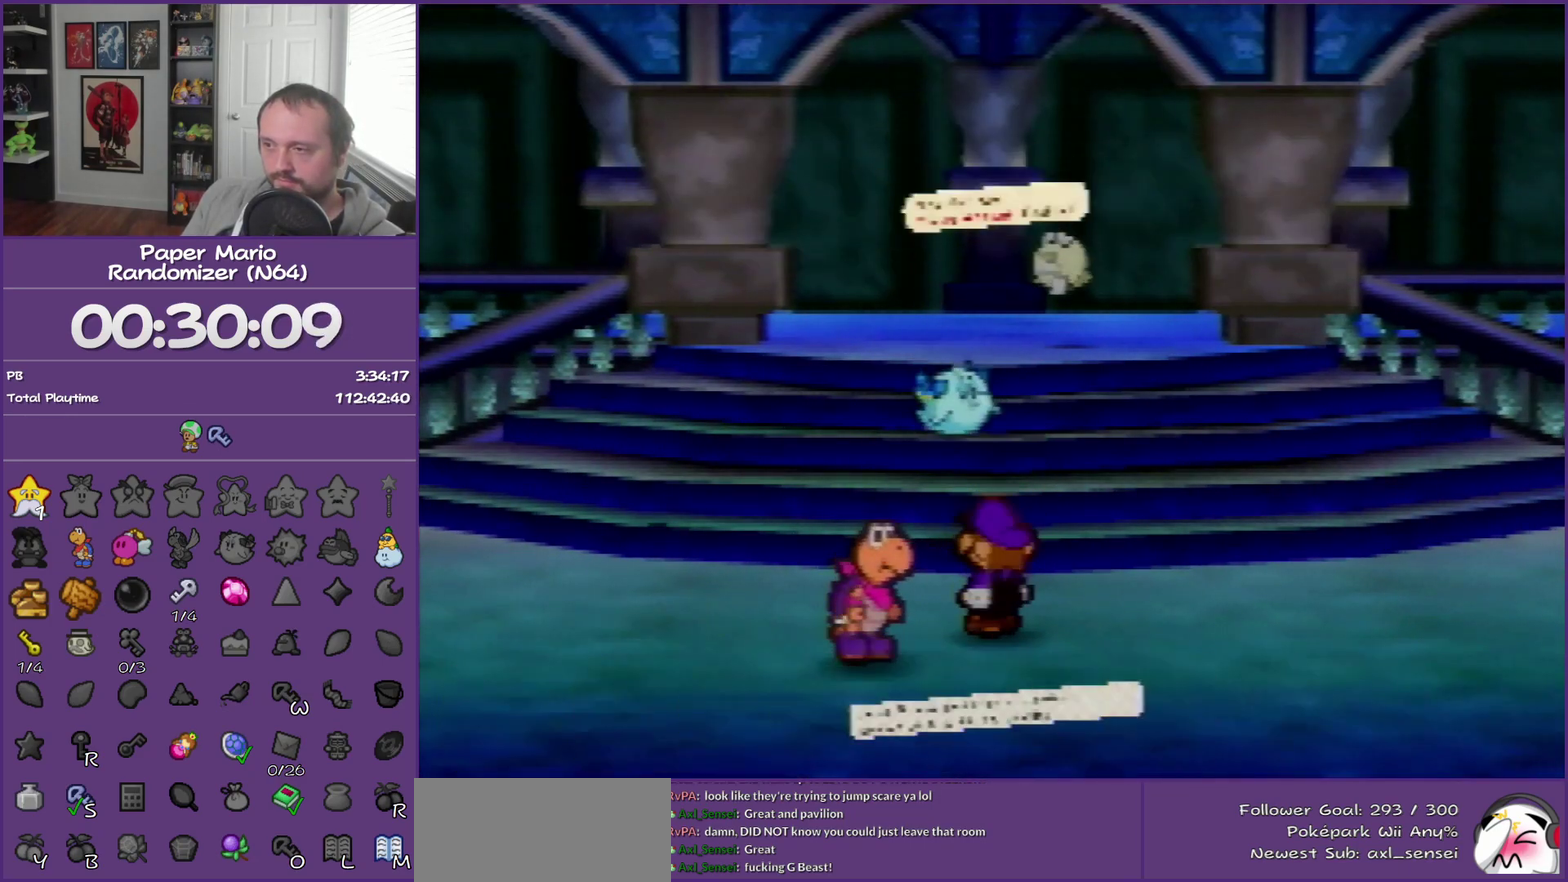
{"buttons": ["B"], "left_stick": "down-right", "events": [[67, "left_stick", "down-right"]]}
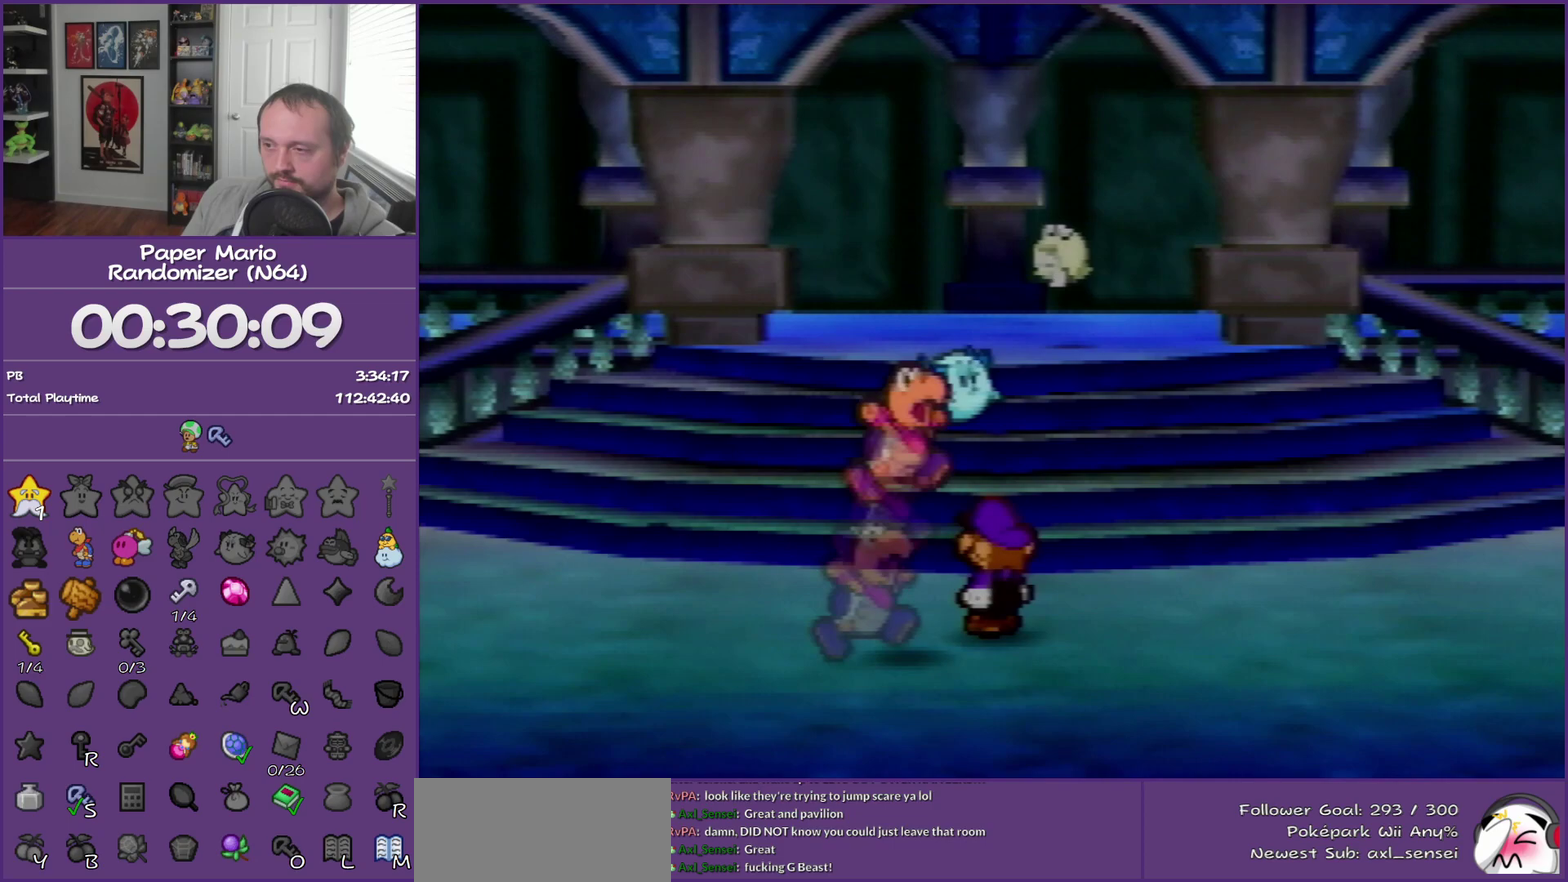
{"buttons": ["B"], "left_stick": "down-right", "events": []}
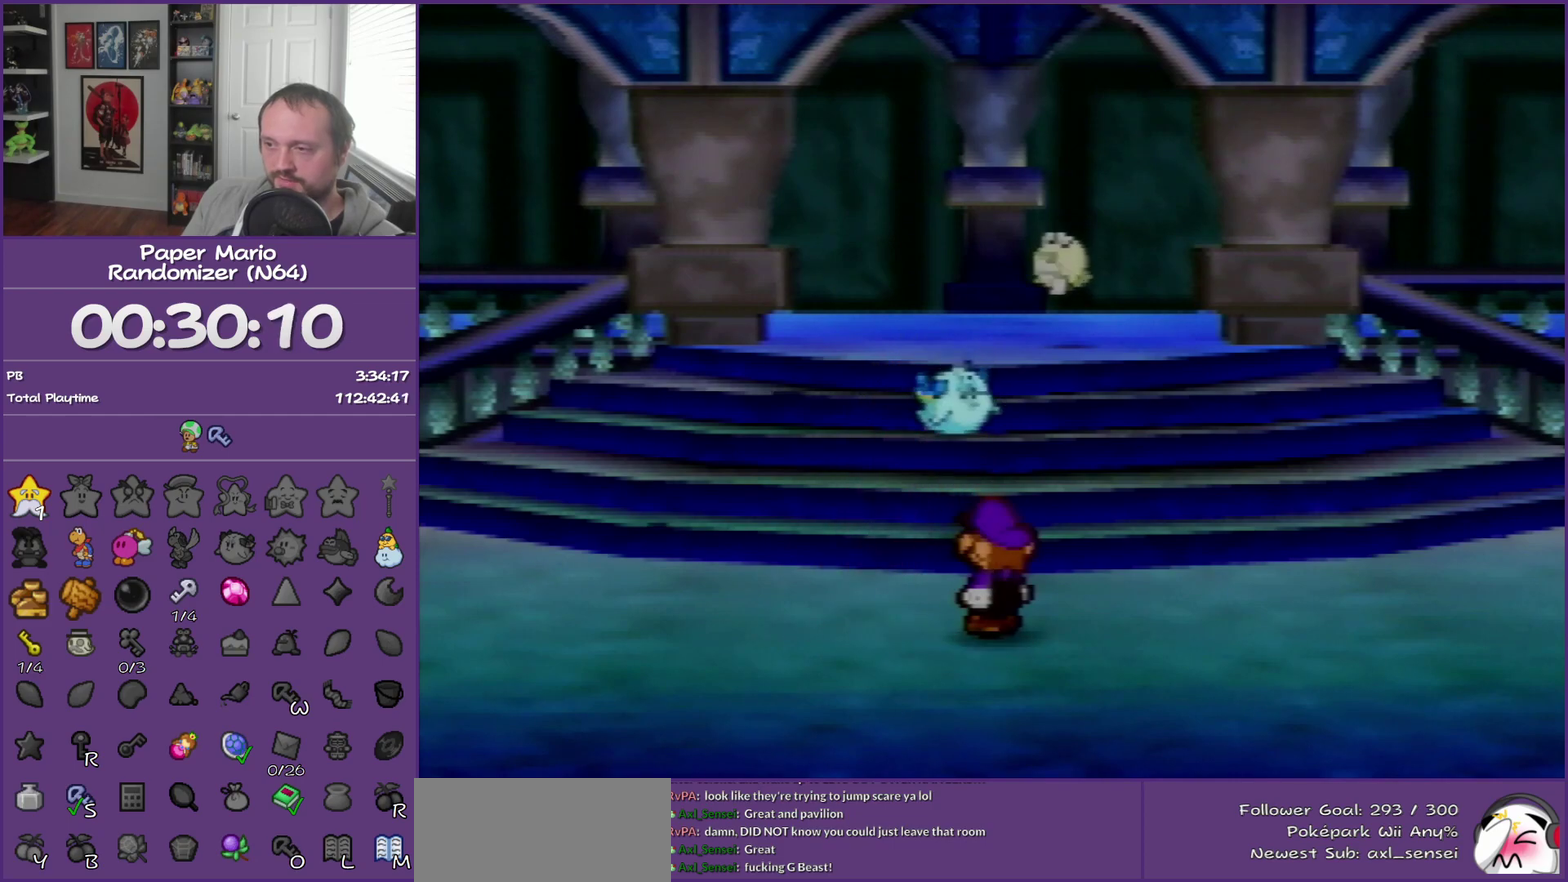
{"buttons": ["B"], "left_stick": "down-right", "events": []}
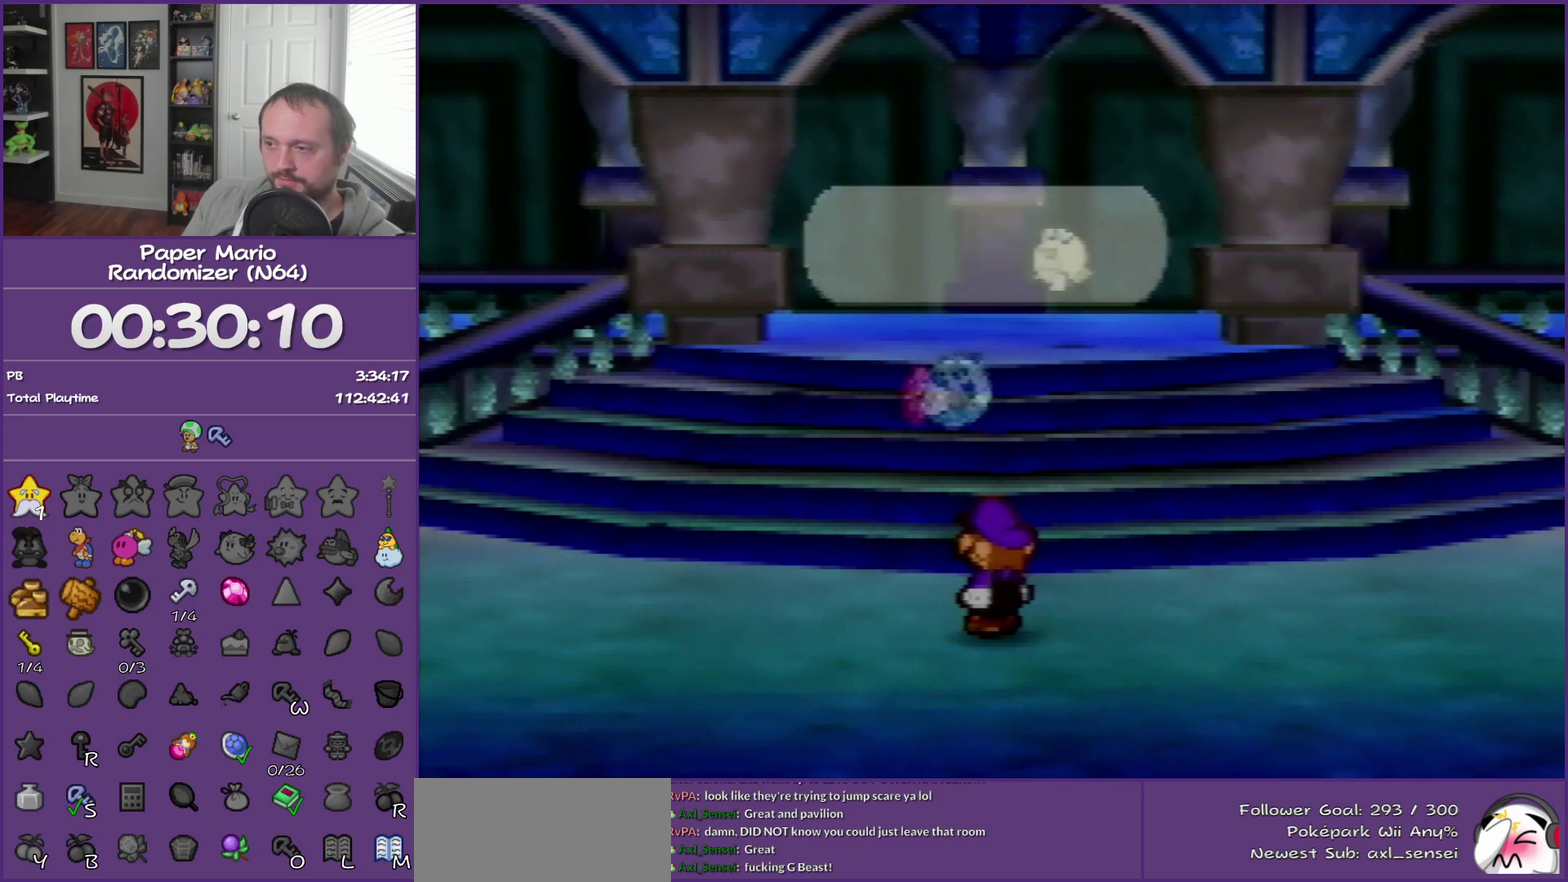
{"buttons": ["B"], "left_stick": "down-right", "events": []}
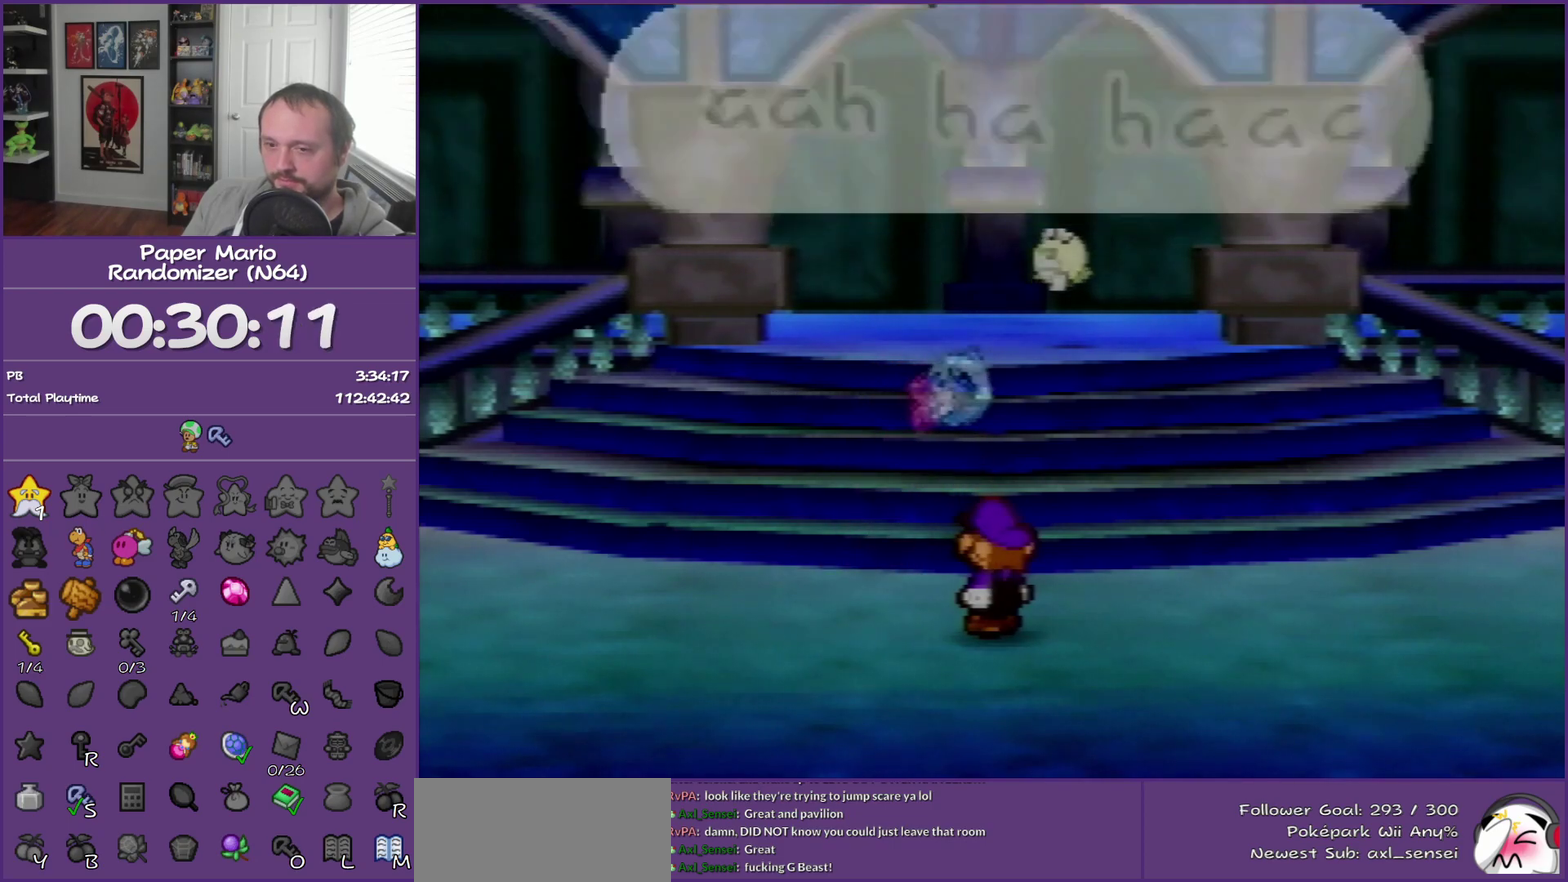
{"buttons": ["Z"], "left_stick": "down-right", "events": [[400, "Z", "down"], [467, "B", "up"]]}
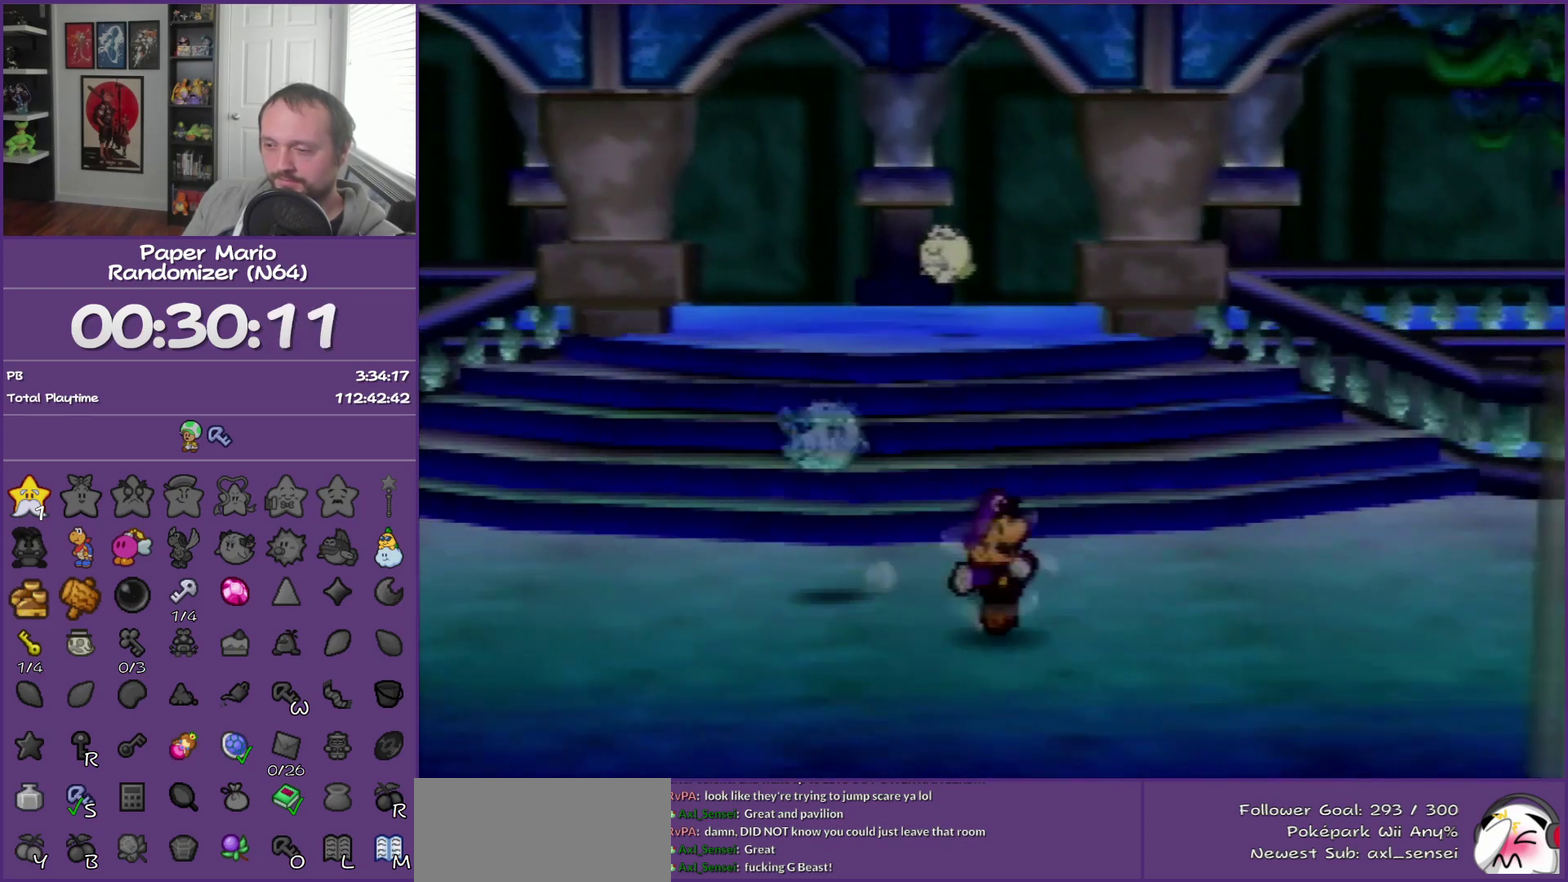
{"buttons": [], "left_stick": "down-right", "events": [[83, "Z", "up"], [333, "A", "down"], [433, "A", "up"]]}
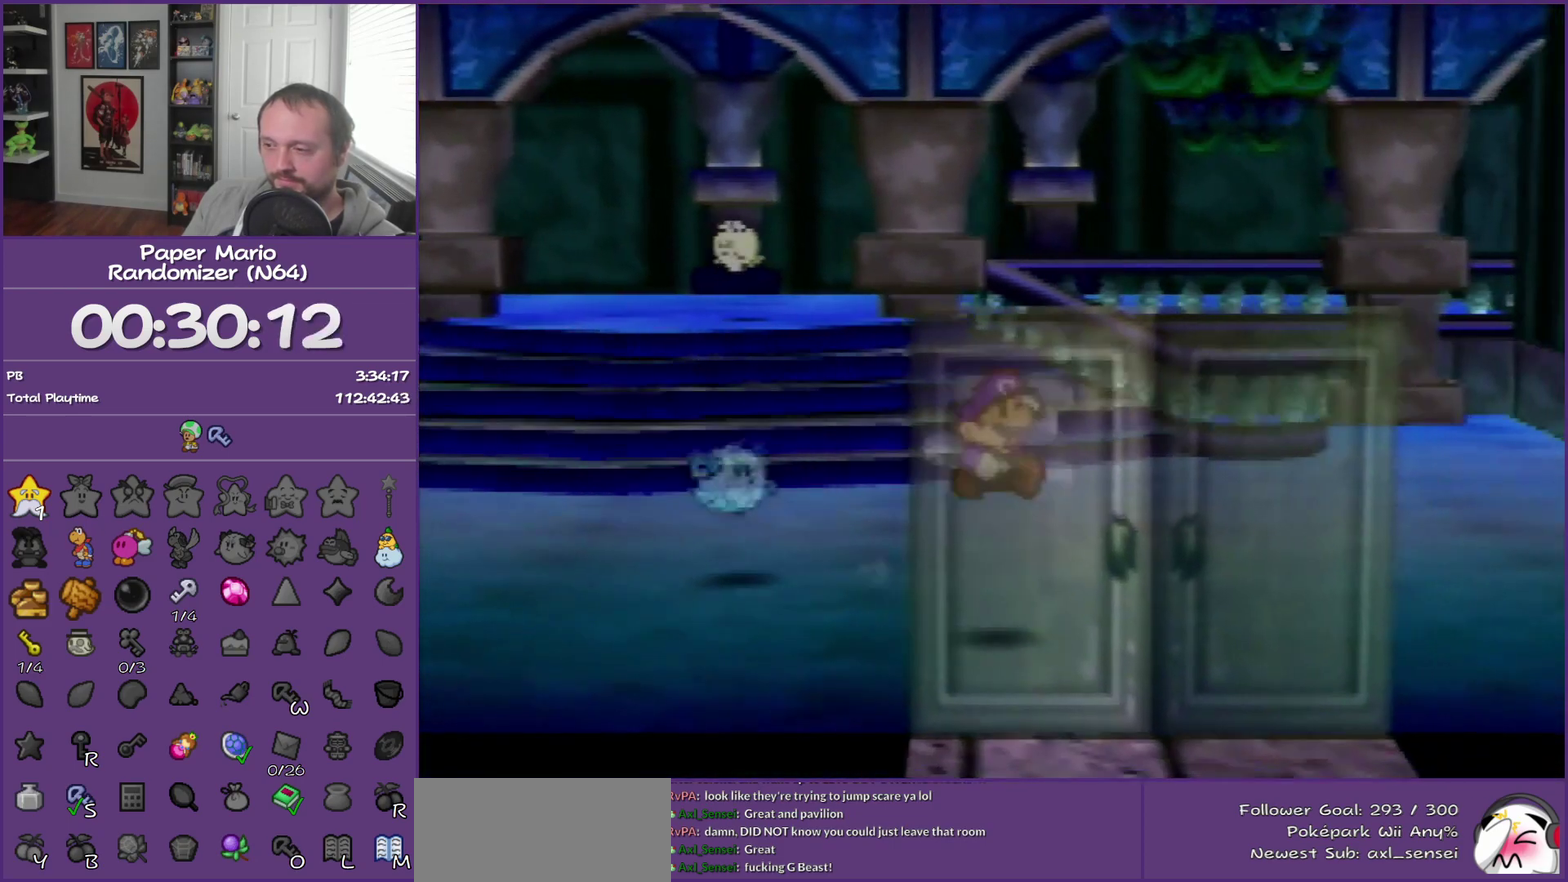
{"buttons": [], "left_stick": "down", "events": [[117, "left_stick", "down"], [400, "A", "down"], [500, "A", "up"]]}
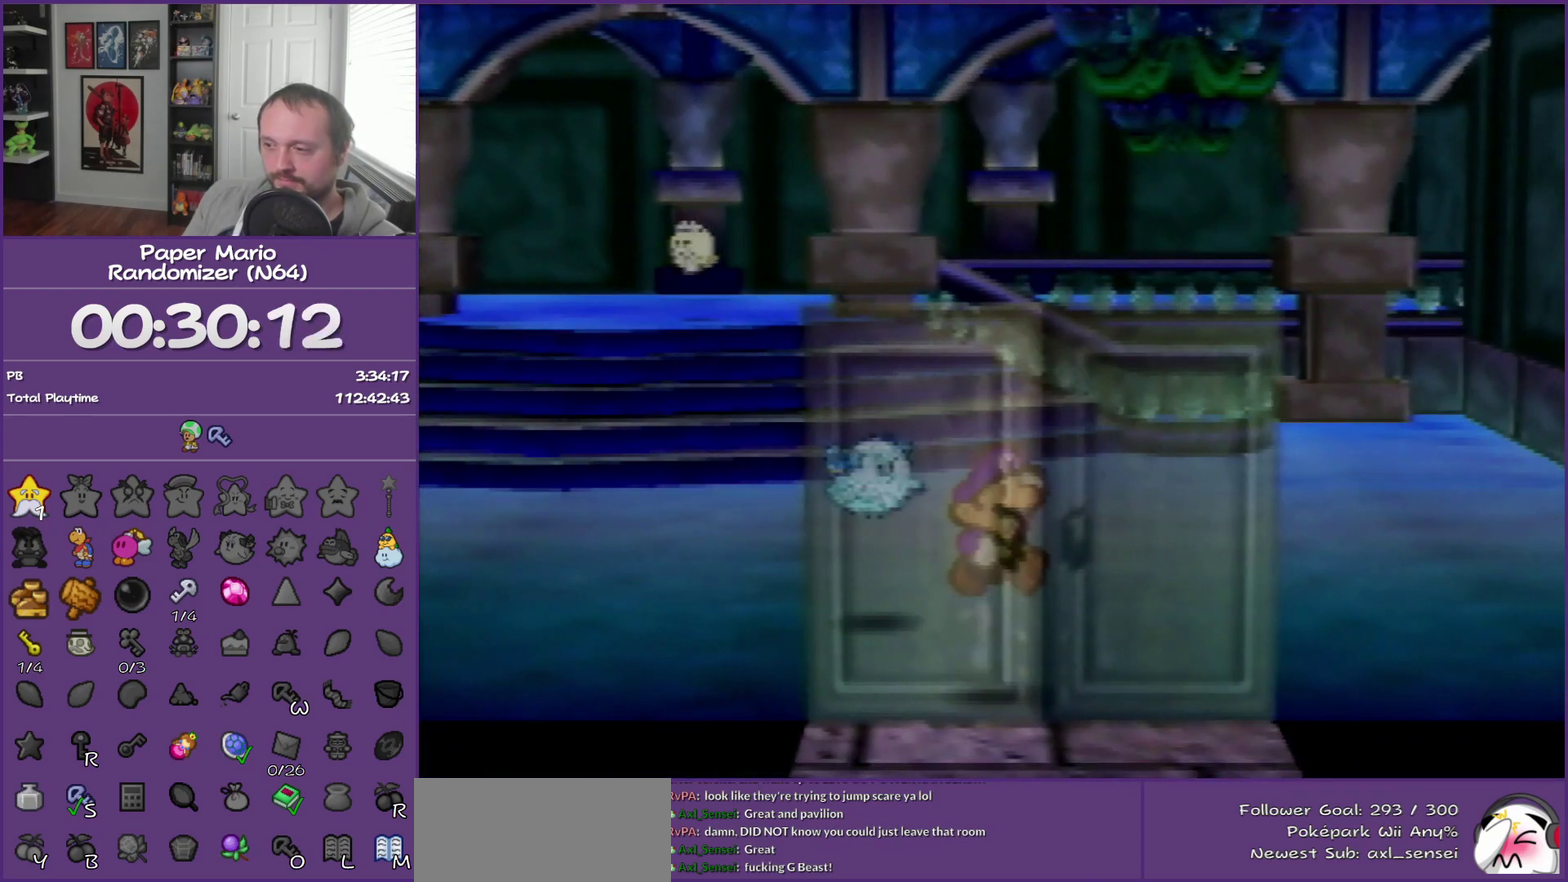
{"buttons": ["A"], "left_stick": "center", "events": [[83, "A", "down"], [217, "A", "up"], [333, "left_stick", "center"], [400, "A", "down"]]}
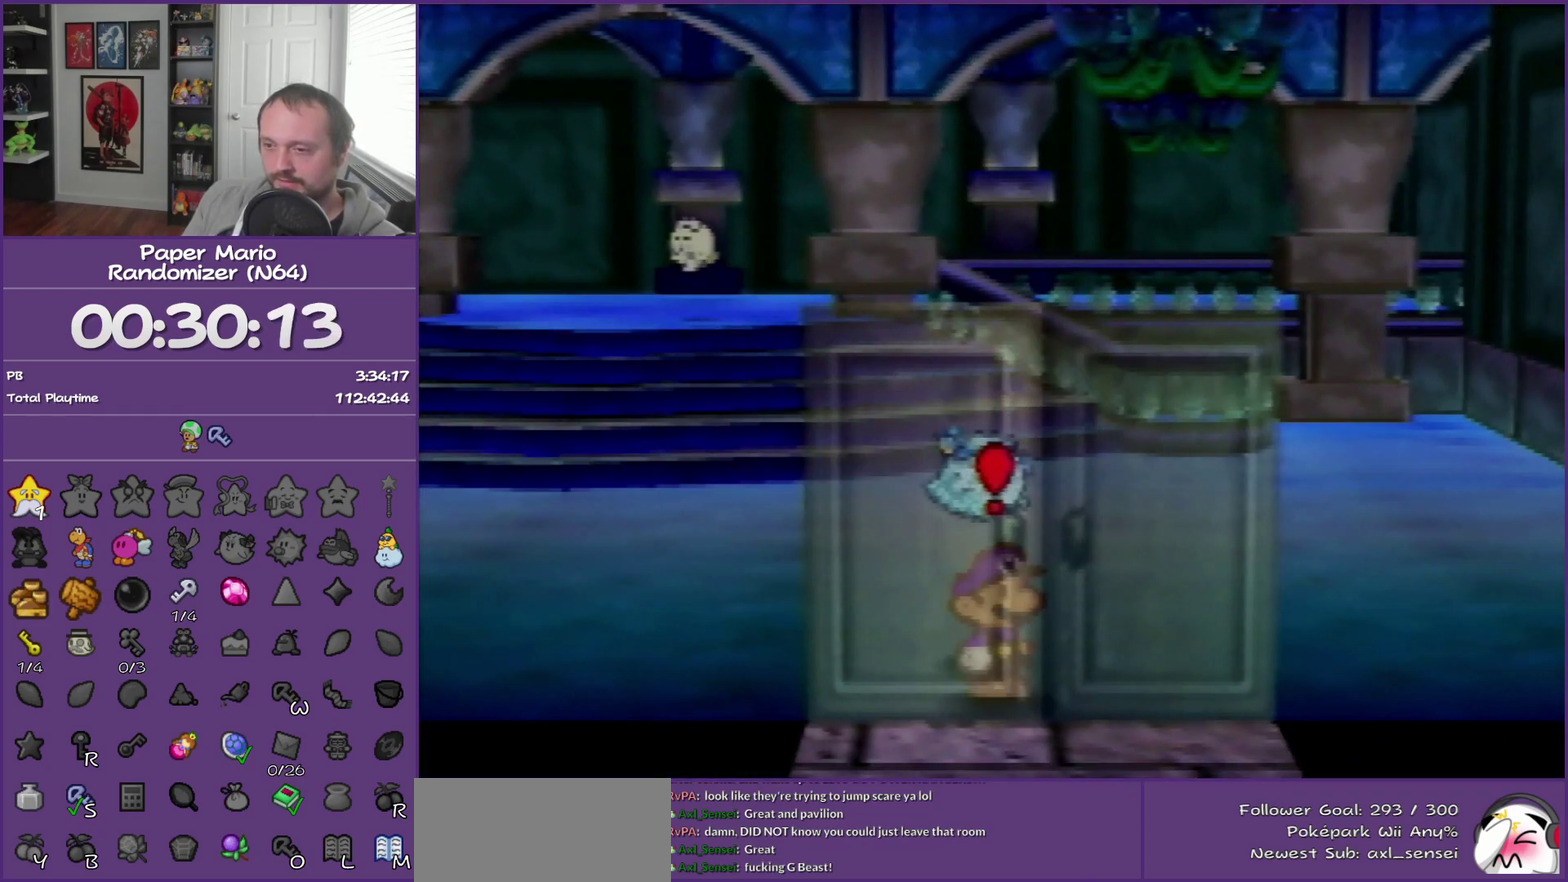
{"buttons": [], "left_stick": "center", "events": [[17, "A", "up"], [83, "A", "down"], [217, "A", "up"]]}
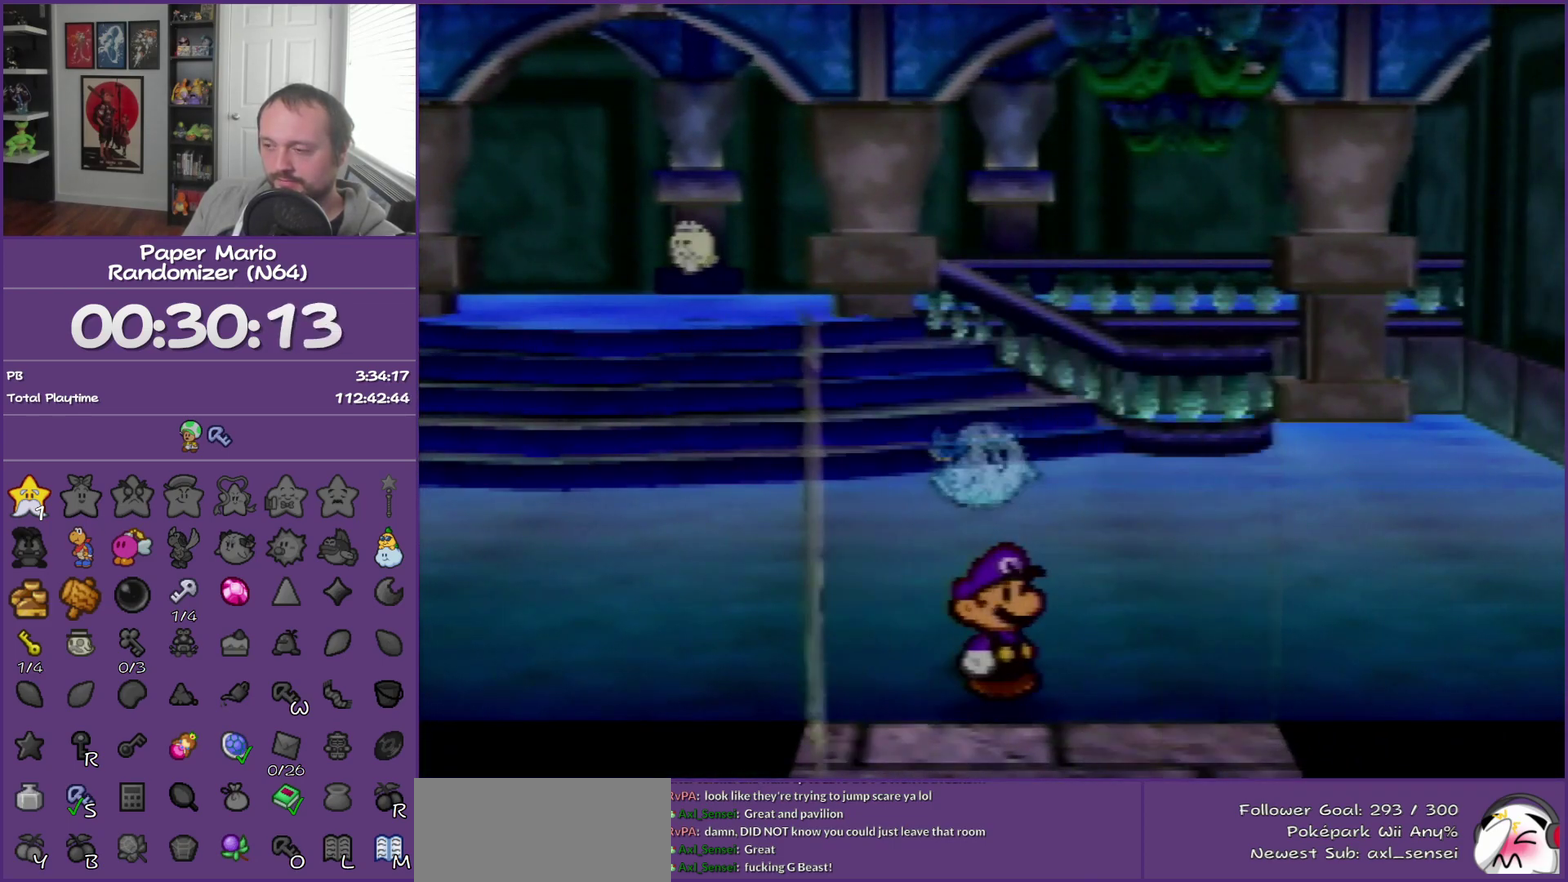
{"buttons": [], "left_stick": "down", "events": [[17, "left_stick", "down"]]}
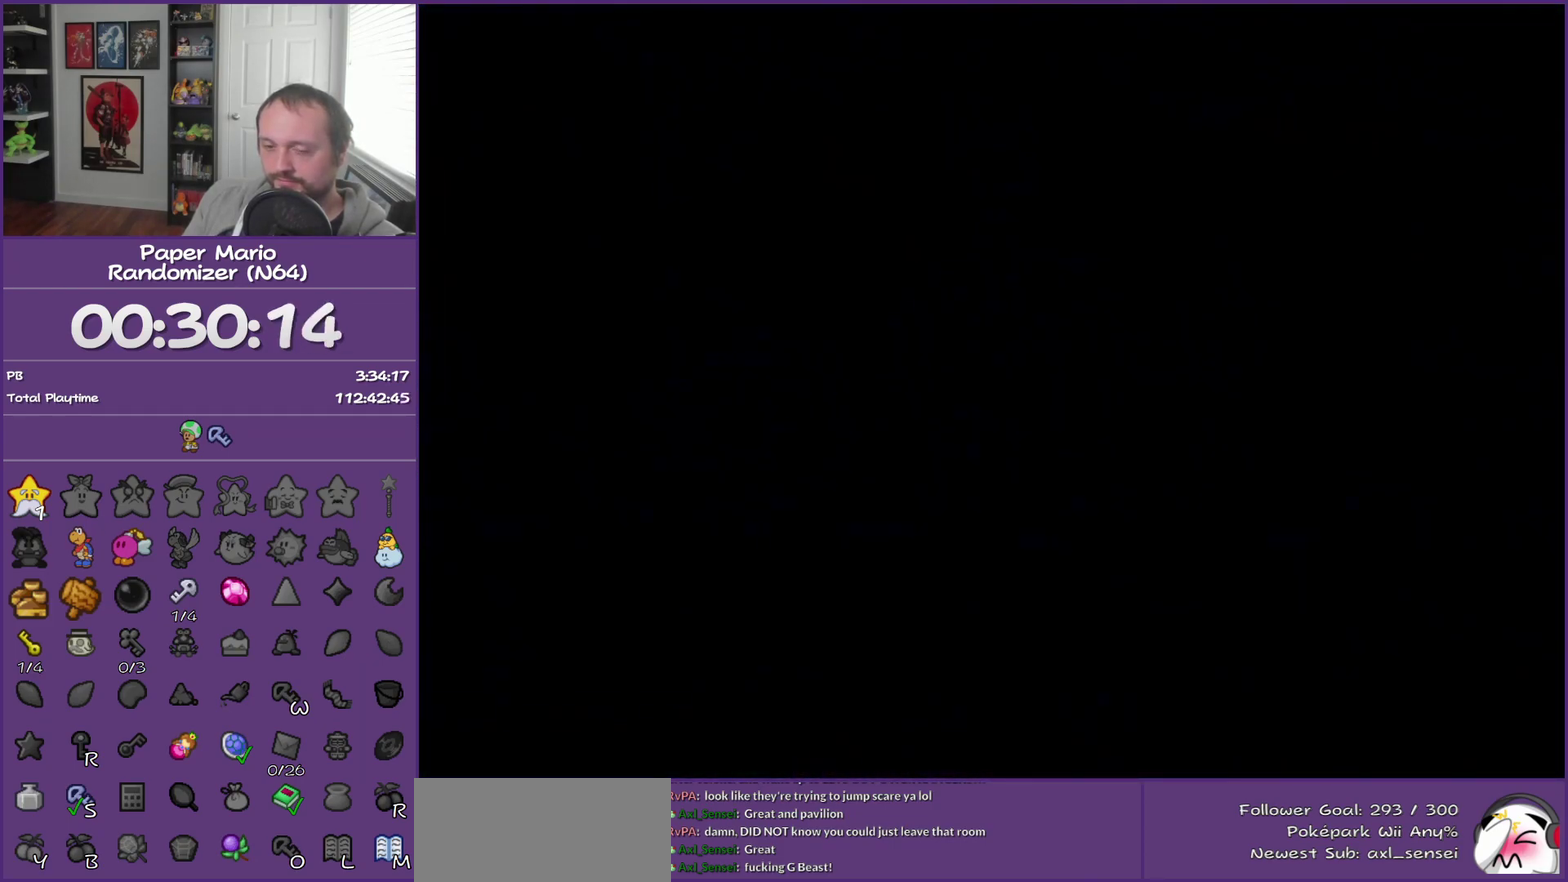
{"buttons": ["Z"], "left_stick": "down", "events": [[33, "Z", "down"], [117, "Z", "up"], [250, "Z", "down"], [300, "Z", "up"], [400, "Z", "down"]]}
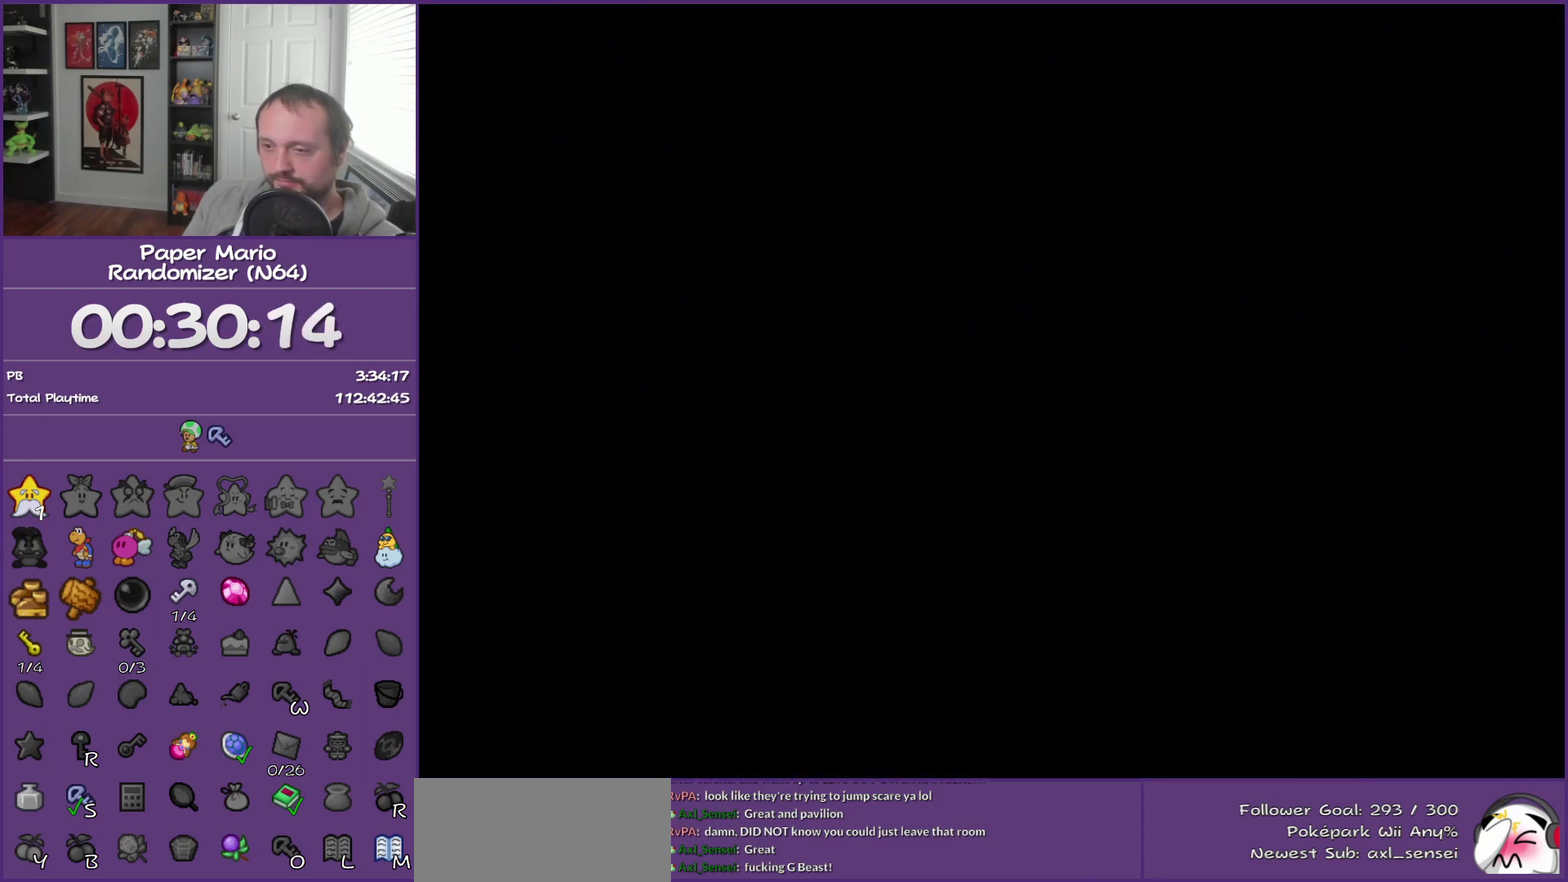
{"buttons": ["Z"], "left_stick": "down", "events": [[33, "Z", "up"], [117, "Z", "down"], [183, "Z", "up"], [300, "Z", "down"], [400, "Z", "up"], [500, "Z", "down"]]}
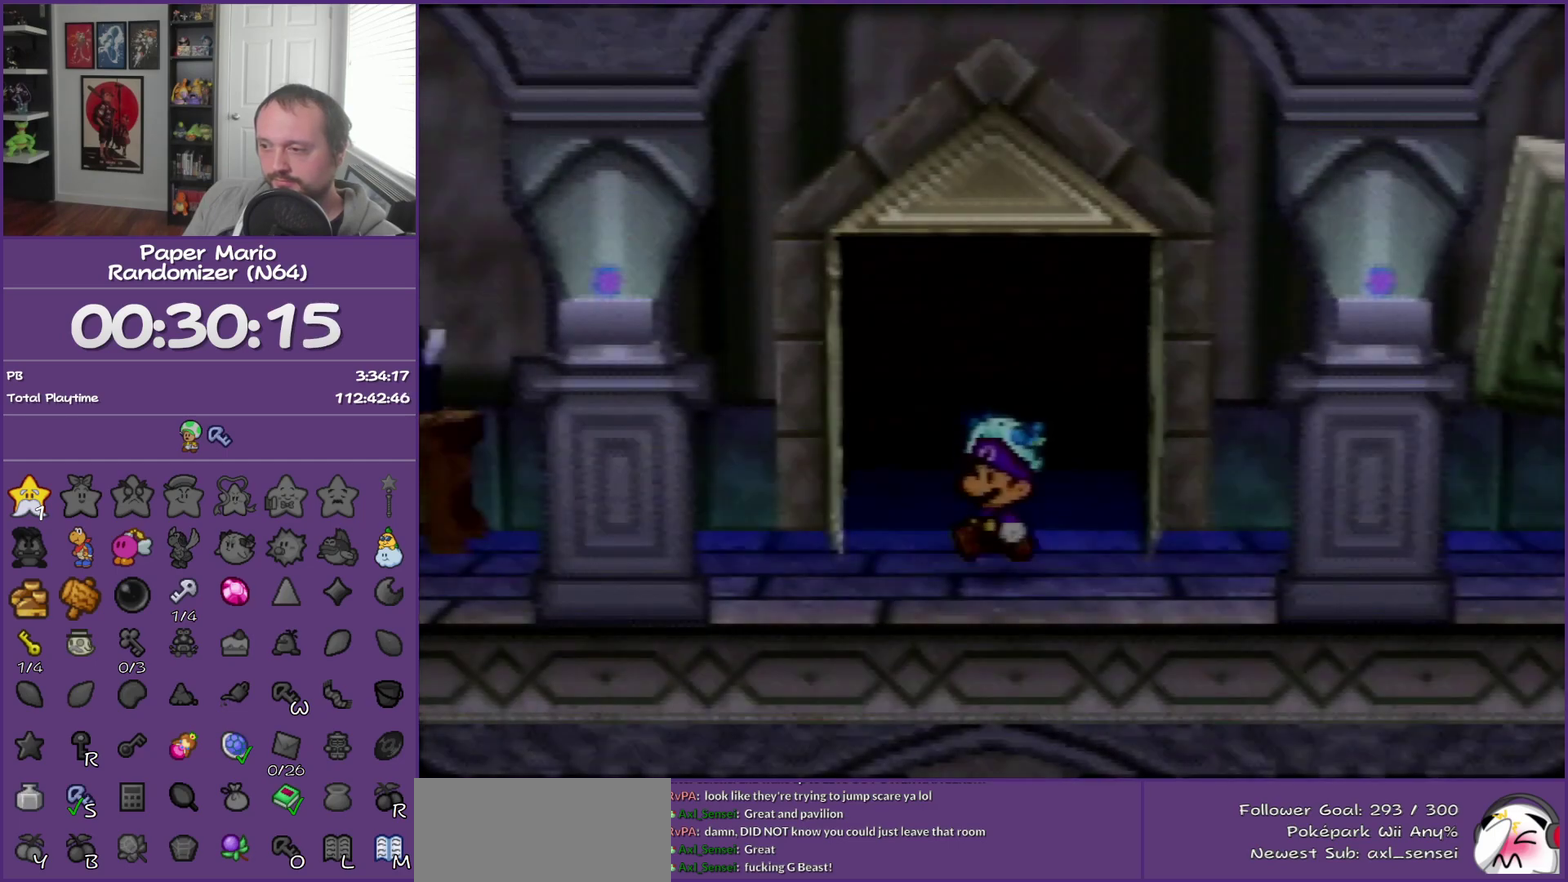
{"buttons": [], "left_stick": "down", "events": [[83, "Z", "up"], [217, "Z", "down"], [267, "Z", "up"], [367, "Z", "down"], [467, "Z", "up"]]}
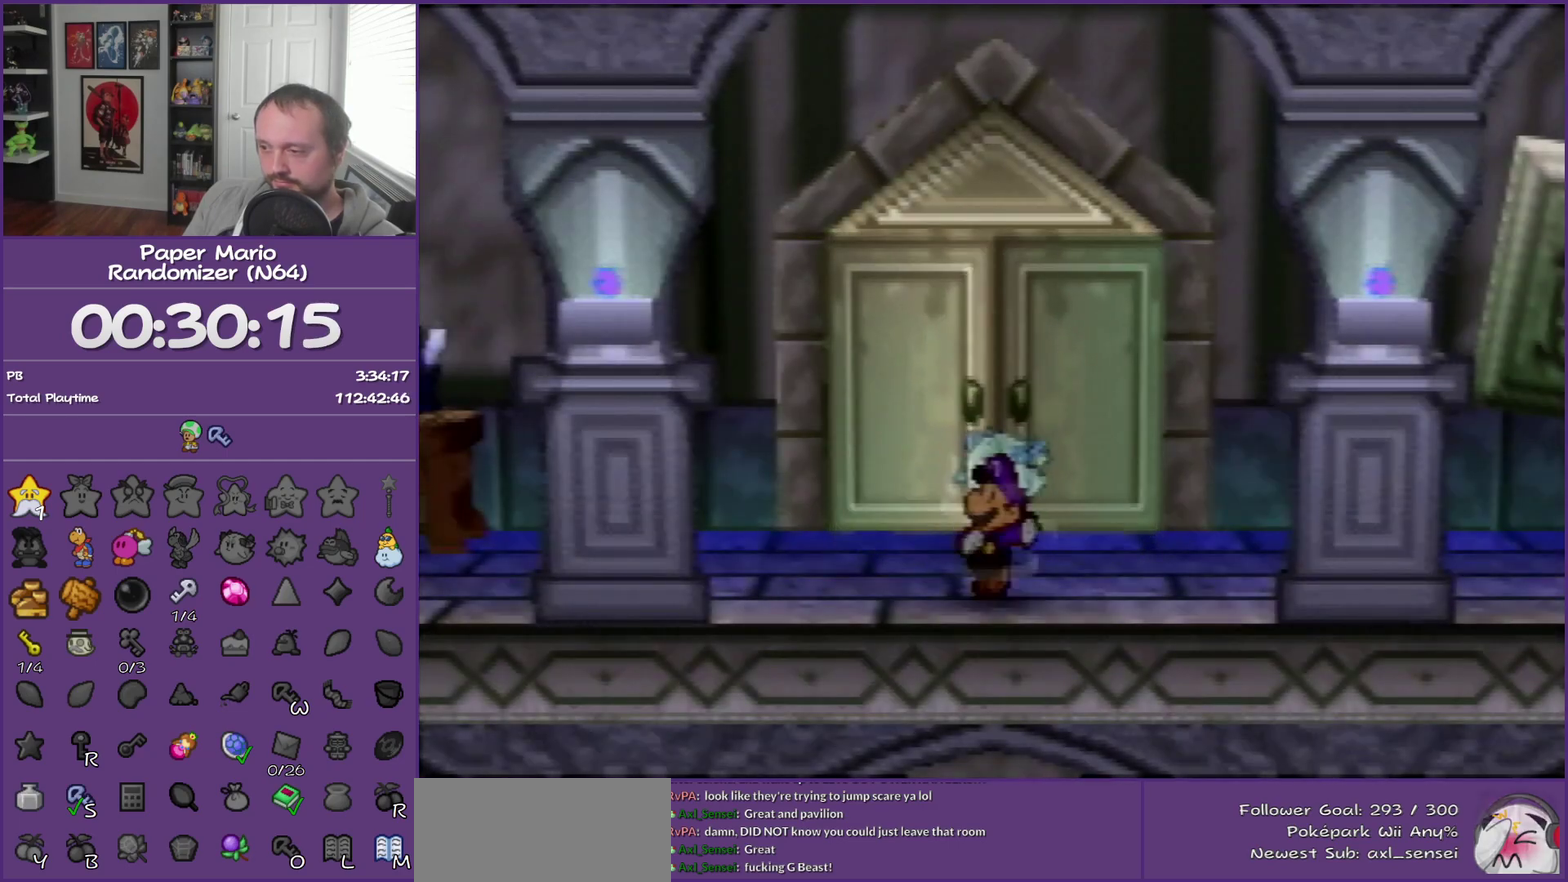
{"buttons": [], "left_stick": "down", "events": [[83, "Z", "down"], [150, "Z", "up"], [267, "Z", "down"], [400, "Z", "up"]]}
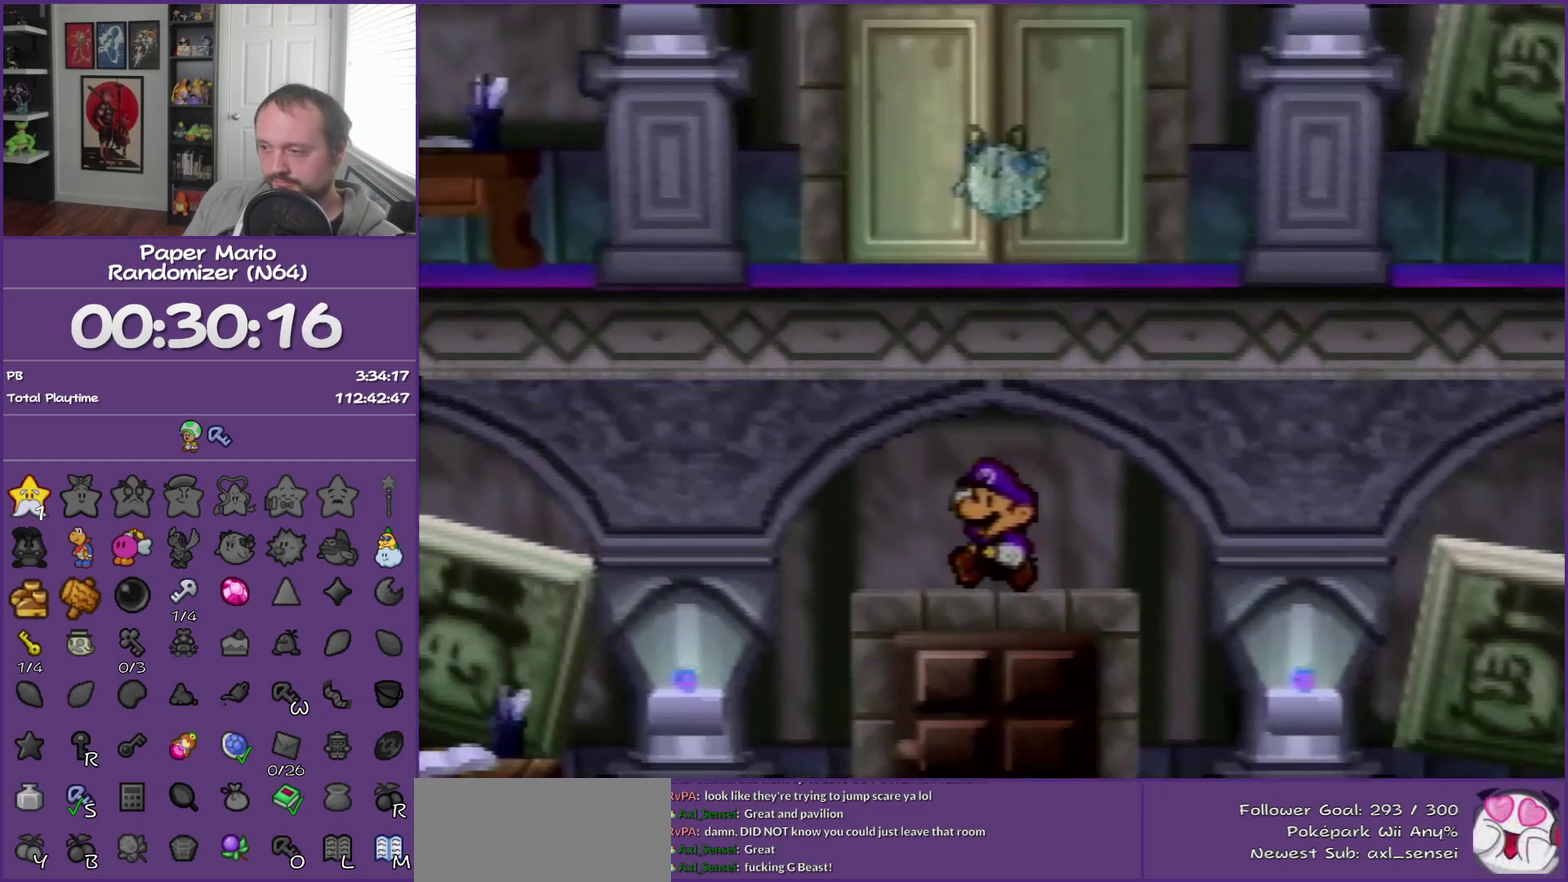
{"buttons": ["Z"], "left_stick": "down-right", "events": [[217, "left_stick", "down-right"], [483, "Z", "down"]]}
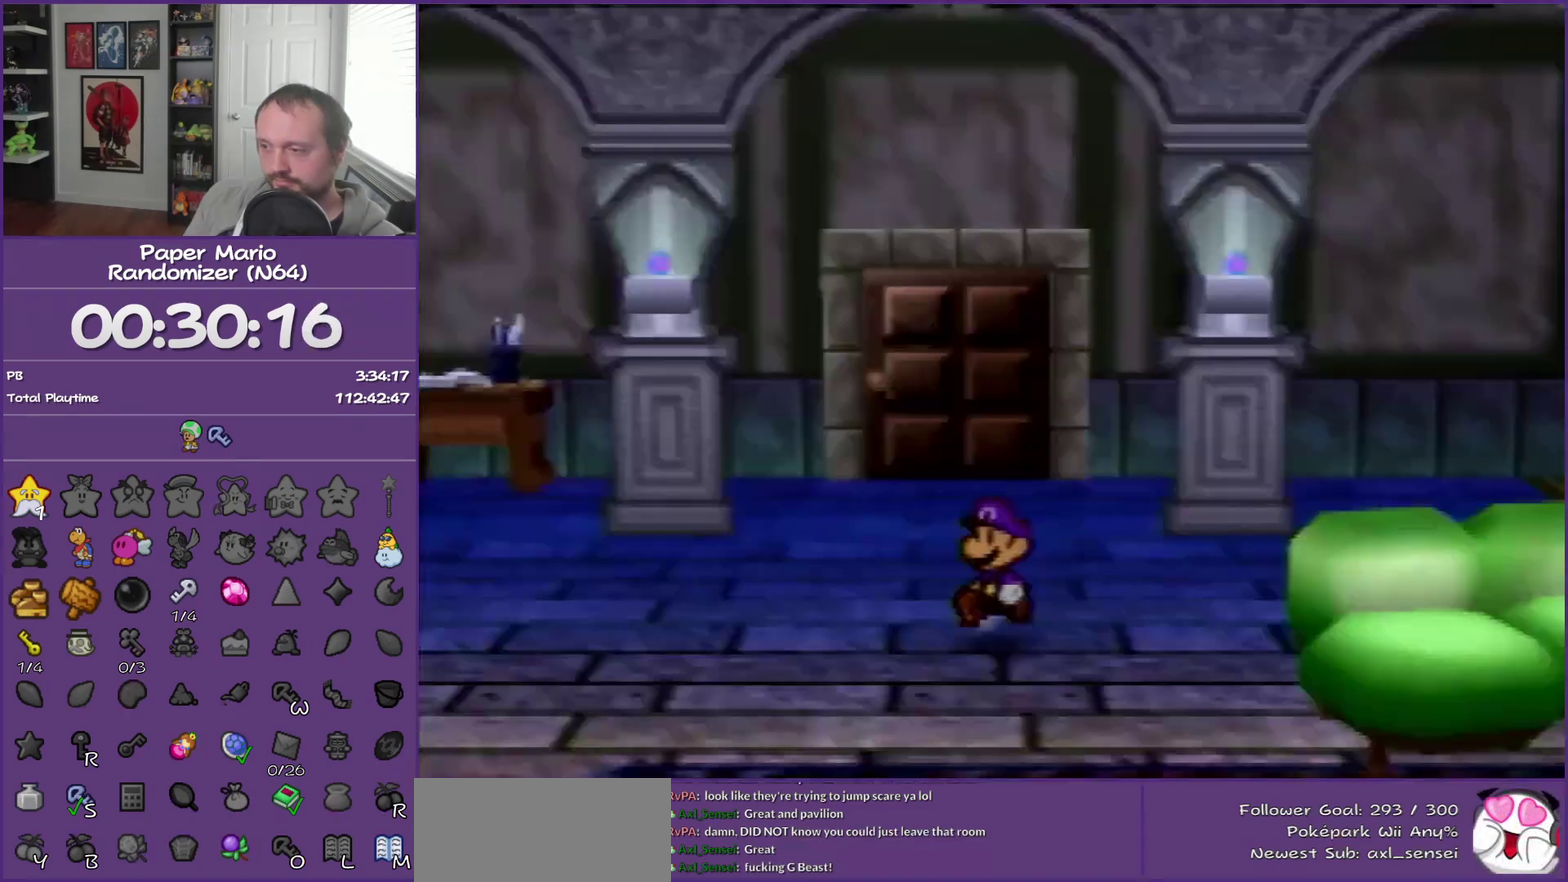
{"buttons": [], "left_stick": "down", "events": [[83, "Z", "up"], [467, "left_stick", "down"]]}
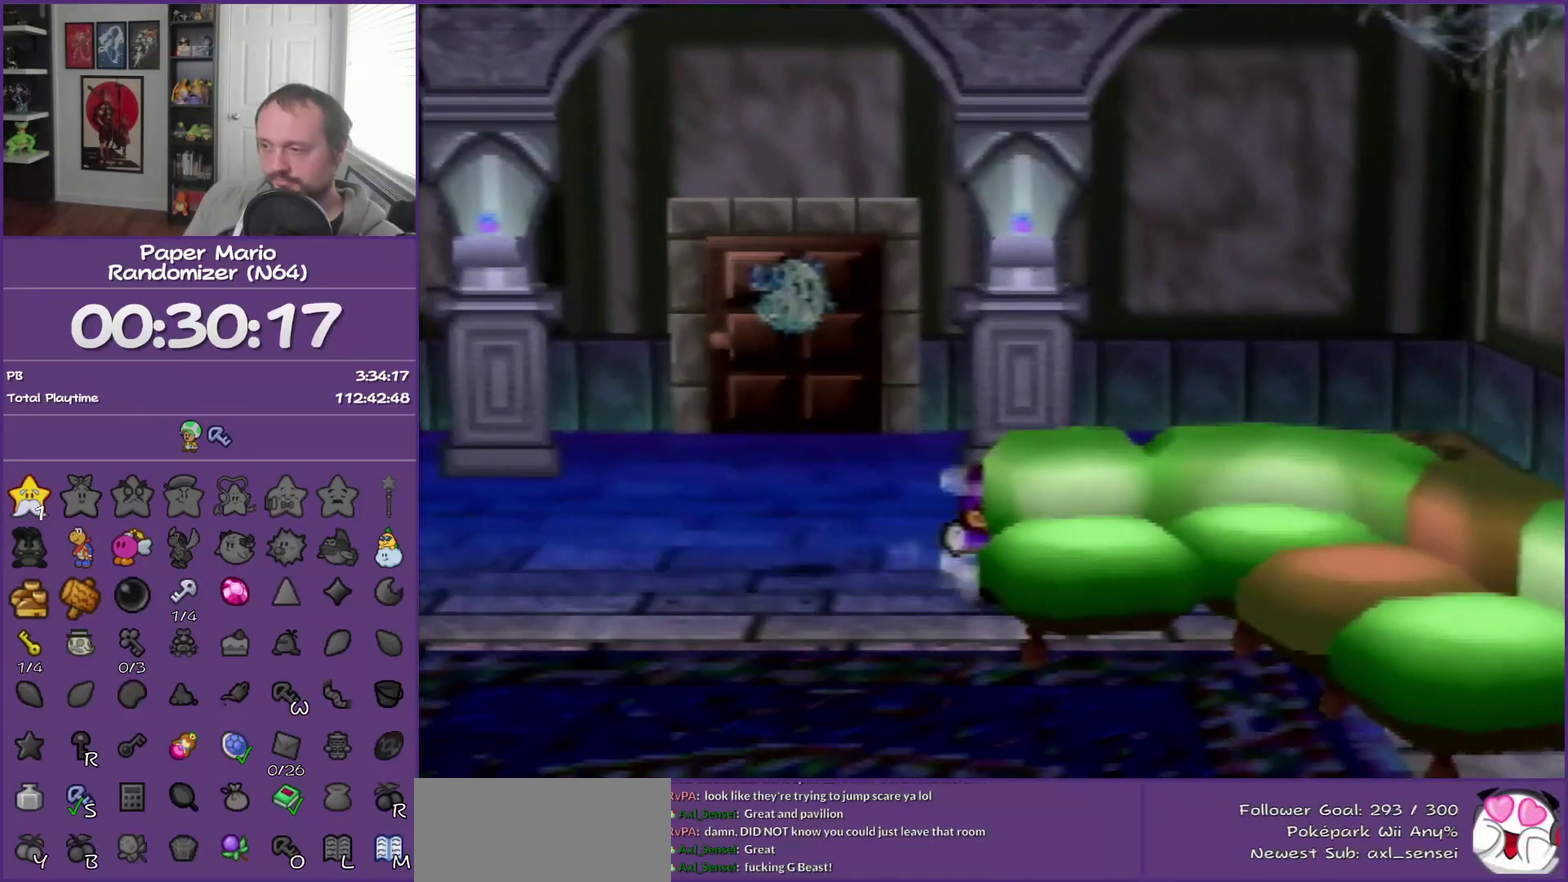
{"buttons": [], "left_stick": "down-left", "events": [[183, "A", "down"], [300, "left_stick", "down-left"], [367, "A", "up"]]}
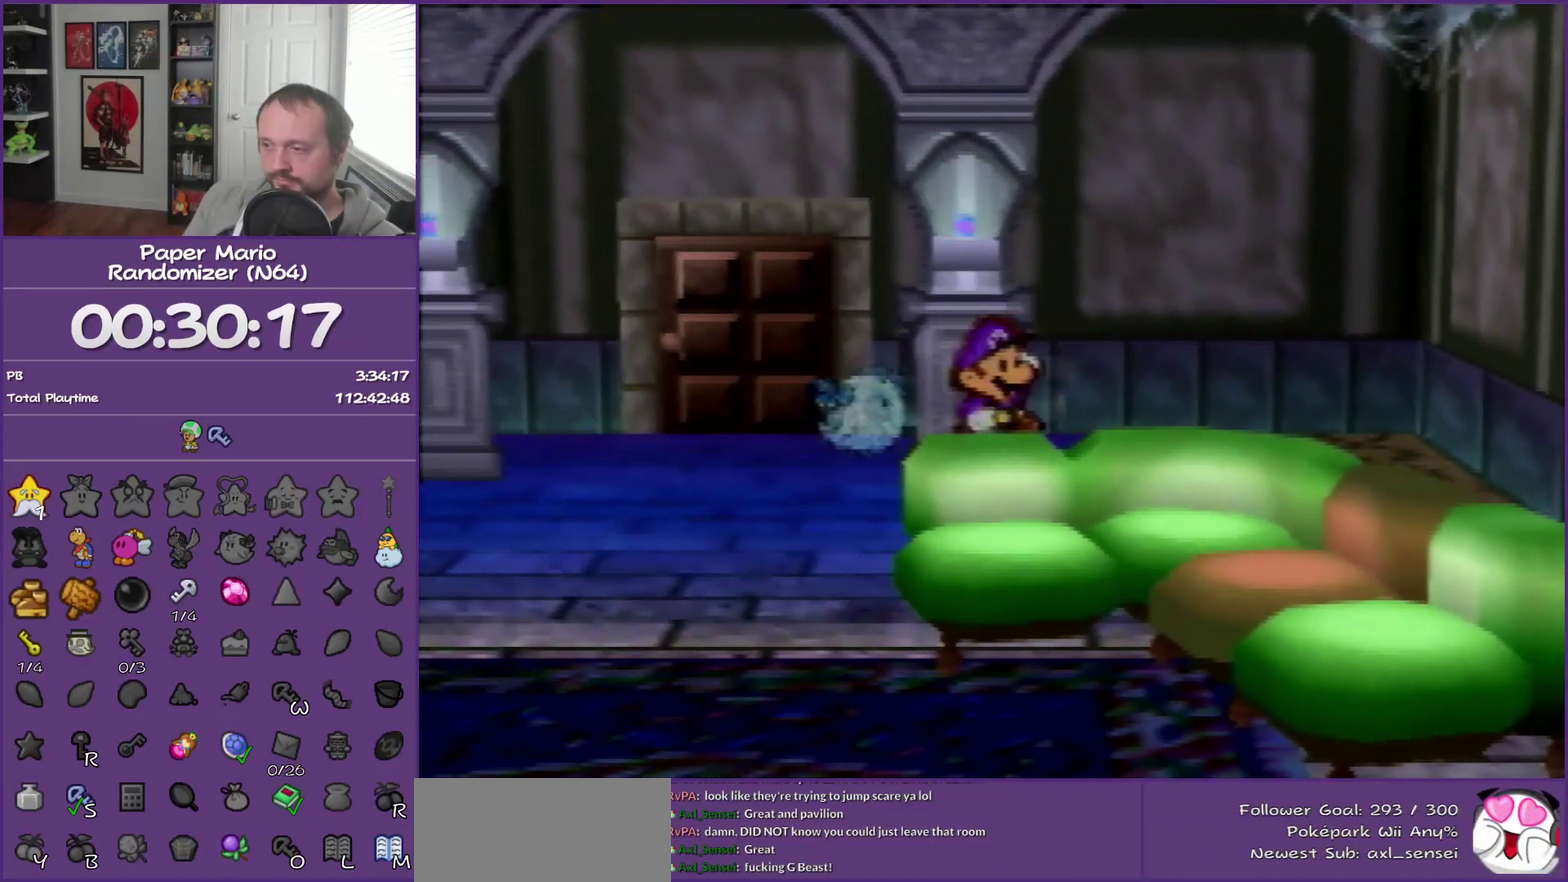
{"buttons": [], "left_stick": "down-left", "events": []}
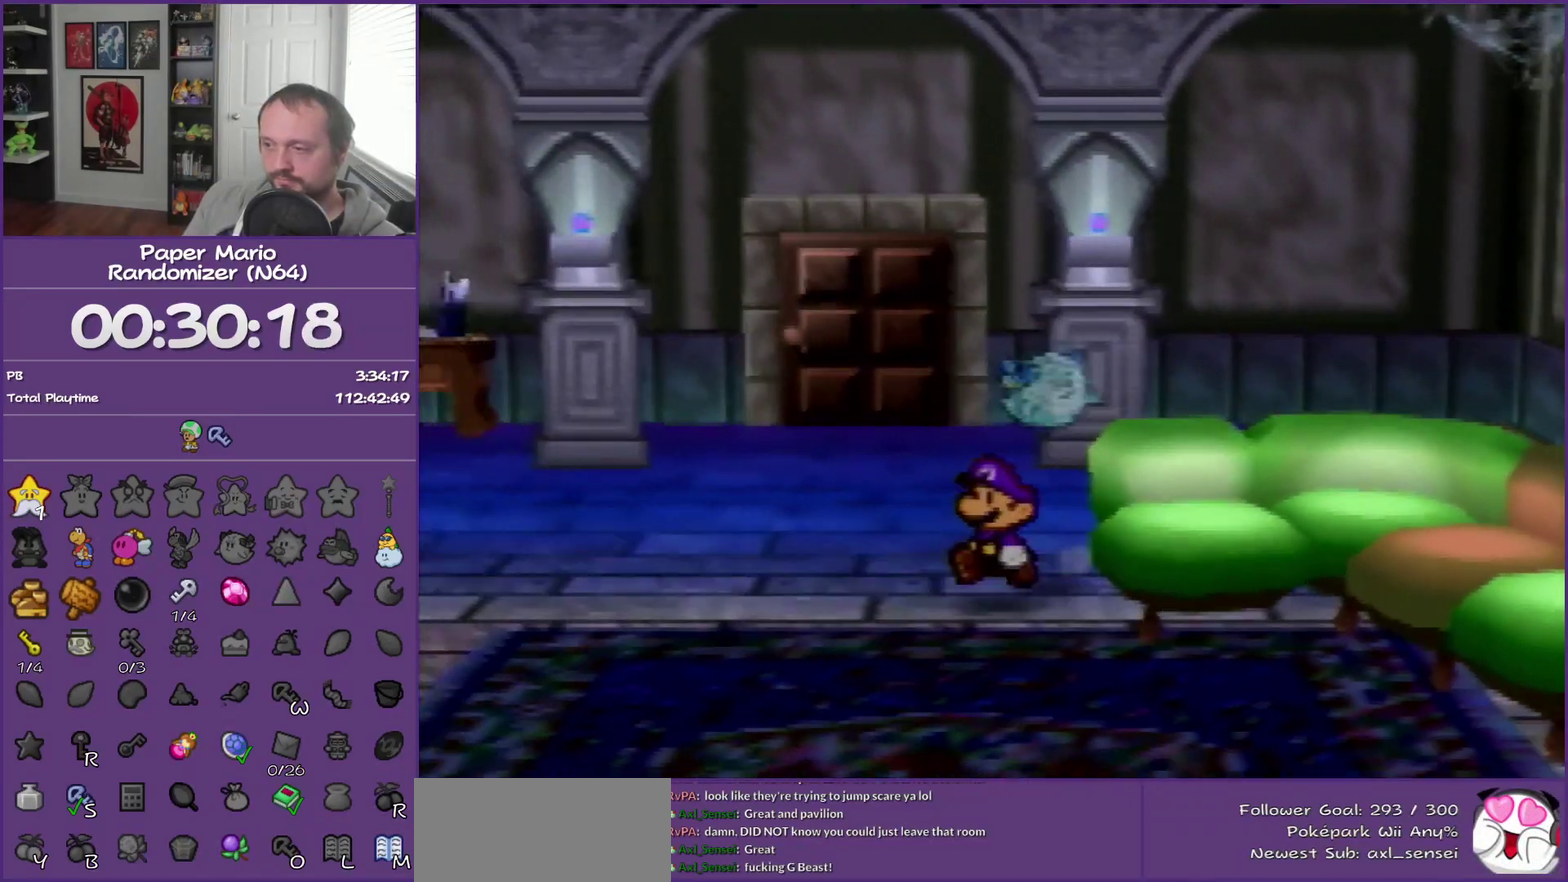
{"buttons": ["Z"], "left_stick": "right", "events": [[17, "left_stick", "down"], [183, "left_stick", "down-right"], [367, "left_stick", "right"], [400, "Z", "down"]]}
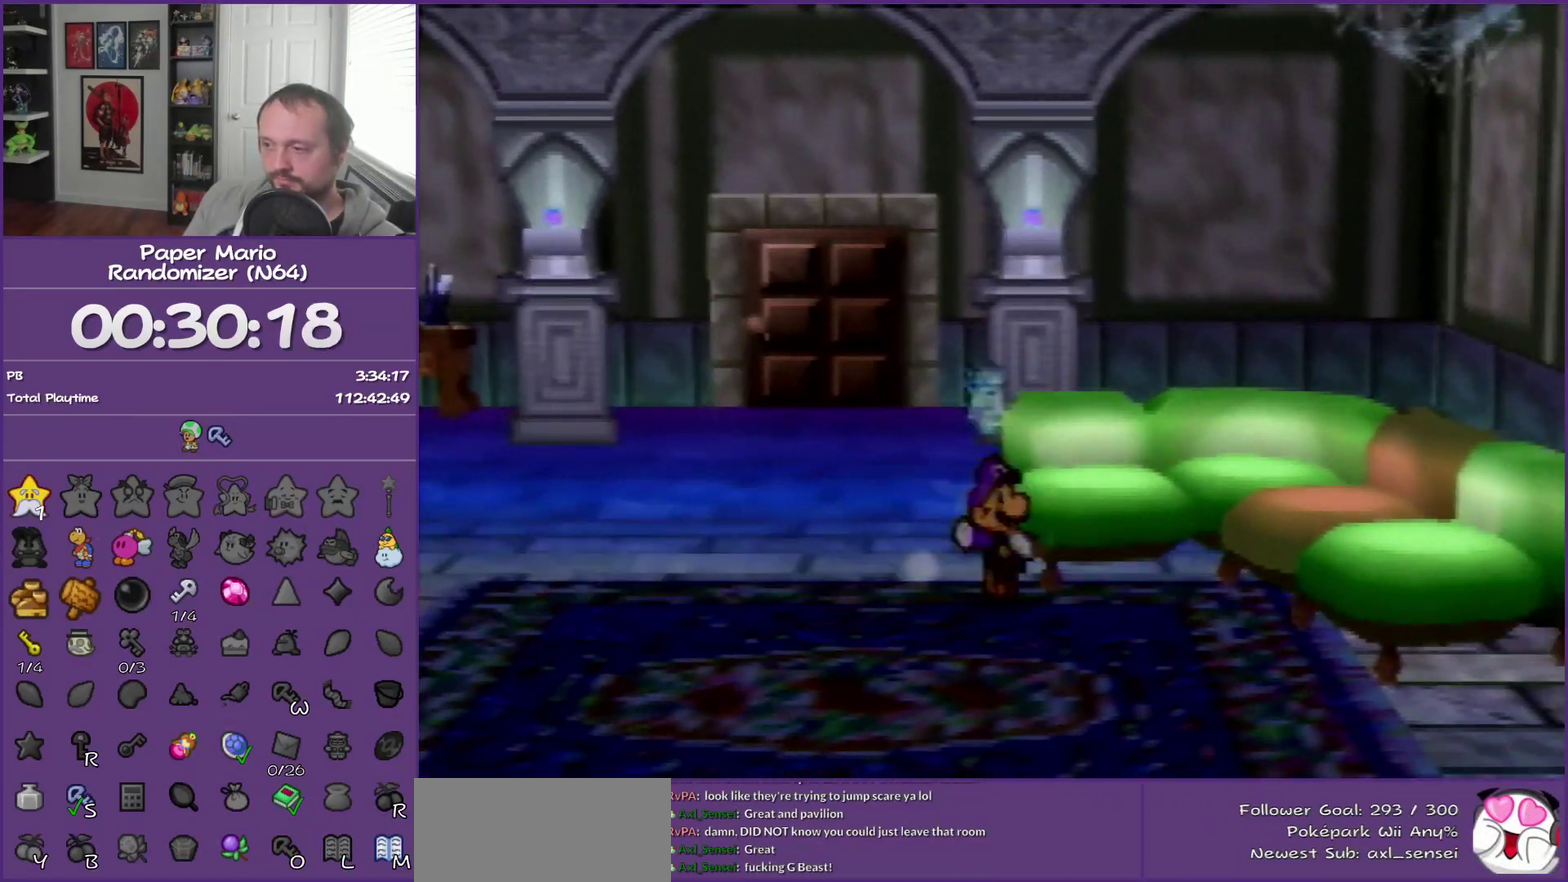
{"buttons": [], "left_stick": "up-right", "events": [[50, "Z", "up"], [83, "A", "down"], [183, "left_stick", "up-right"], [233, "A", "up"]]}
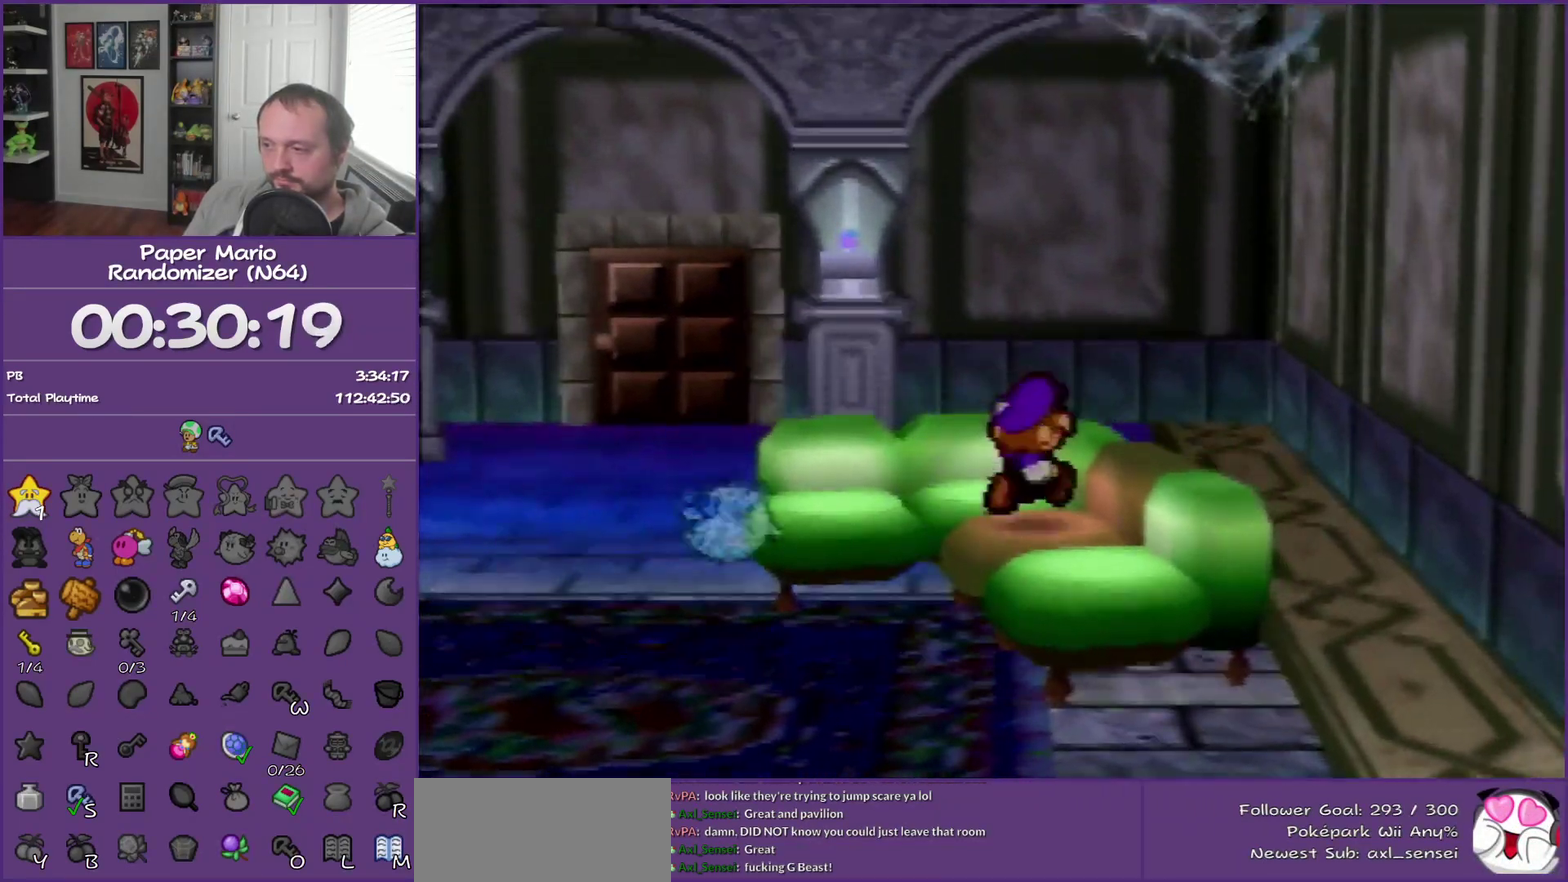
{"buttons": [], "left_stick": "center", "events": [[117, "left_stick", "center"]]}